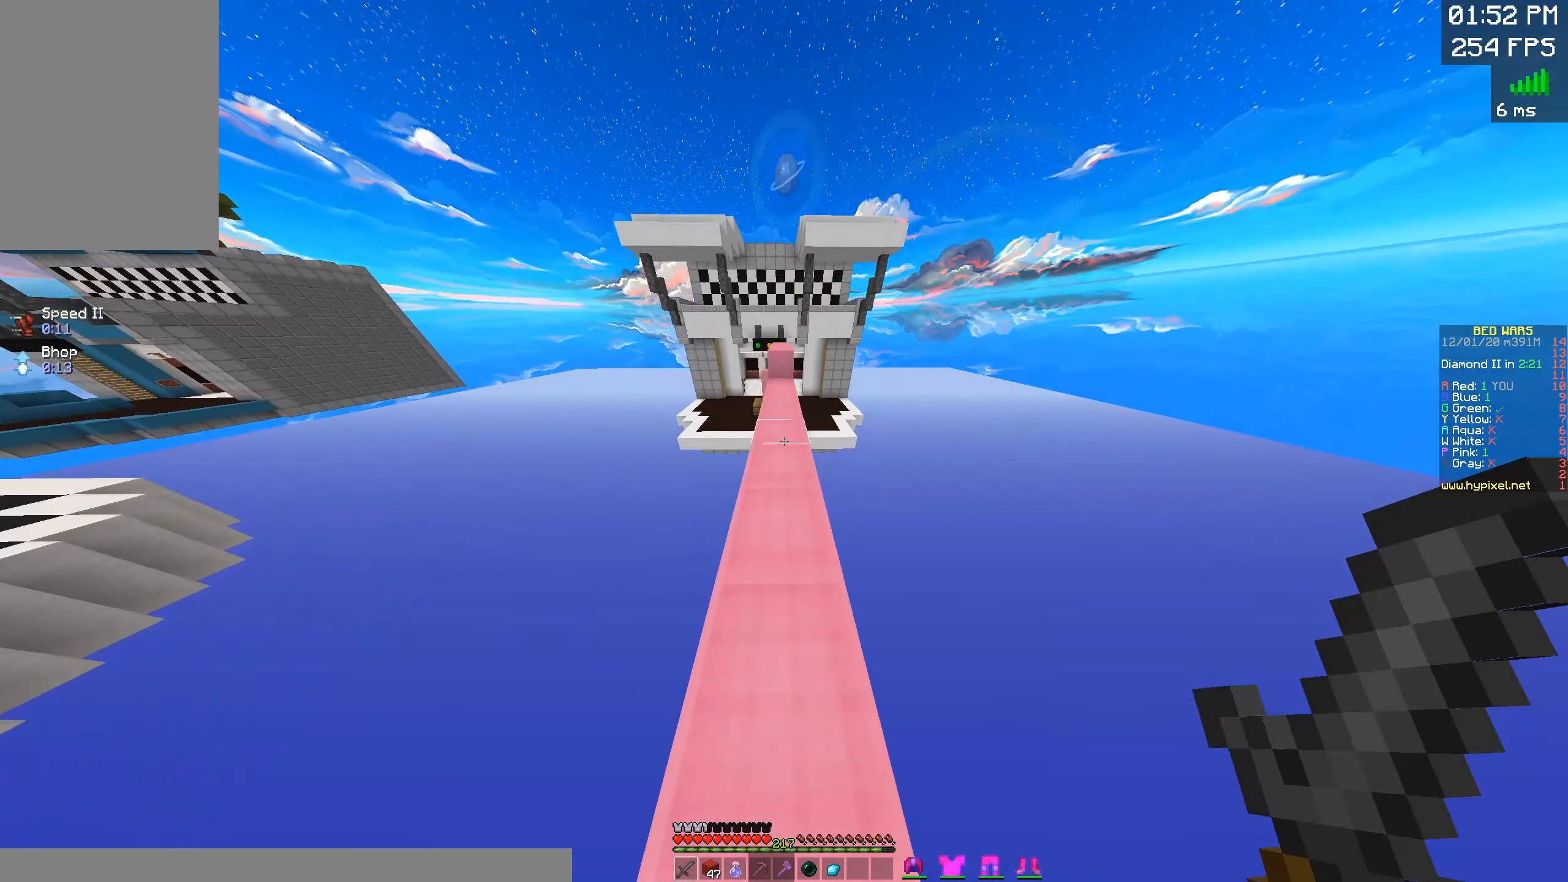
Gameplay with keyboard and mouse; each line is a JSON object with the keys and mouse buttons held at the frame after it. "events" lists presses ("down") and releases ("up") of "a", "d", "s", "space", "w", "mouse_left" and "mouse_right" between this image and that frame as [ms after this image, input, new state], when the widget could be followed in between. "mouse_left", "mouse_right" = the "left", "right" buttons of the "mouse" list. No other keys are recorded. Fast repeated clicks can show as one long hold. Mouse movement is not recorded.
{"keys": ["w"], "mouse": [], "events": []}
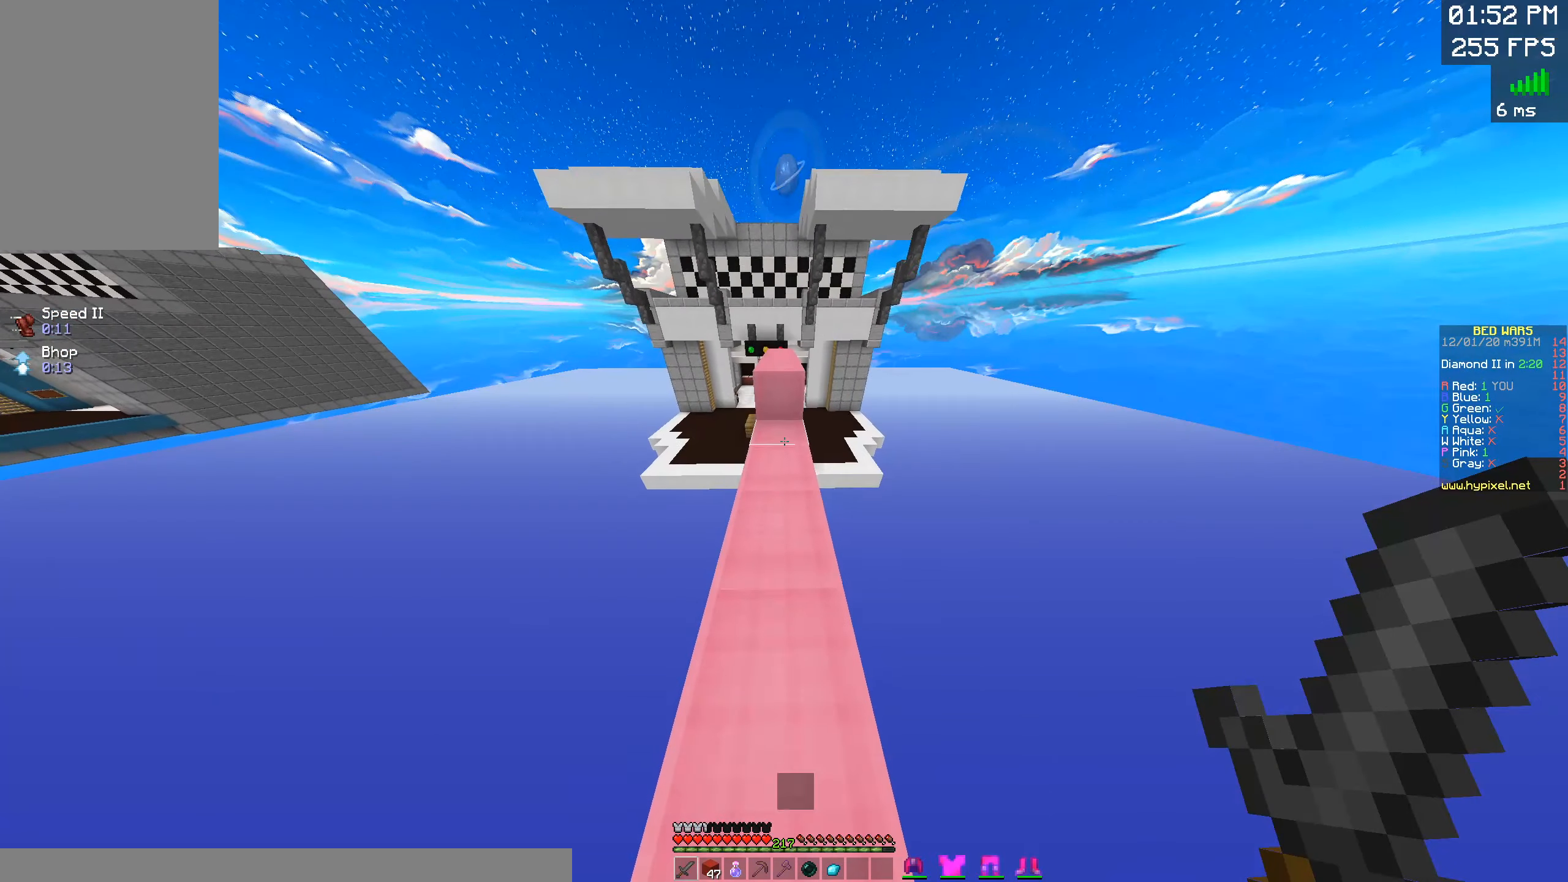
{"keys": ["w"], "mouse": [], "events": [[17, "space", "down"], [234, "space", "up"]]}
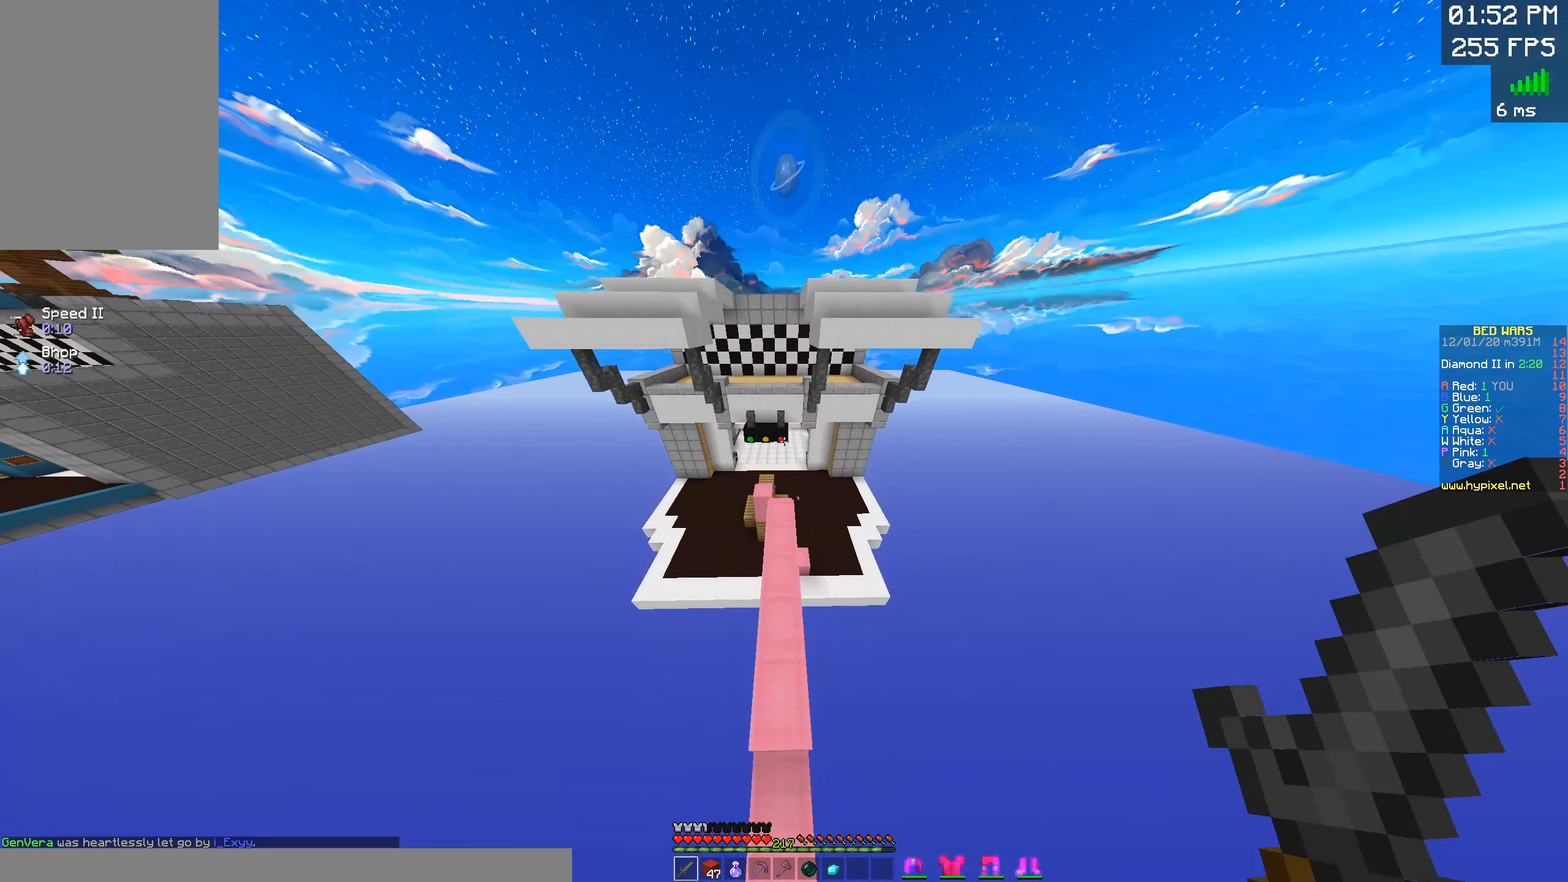
{"keys": ["w"], "mouse": [], "events": []}
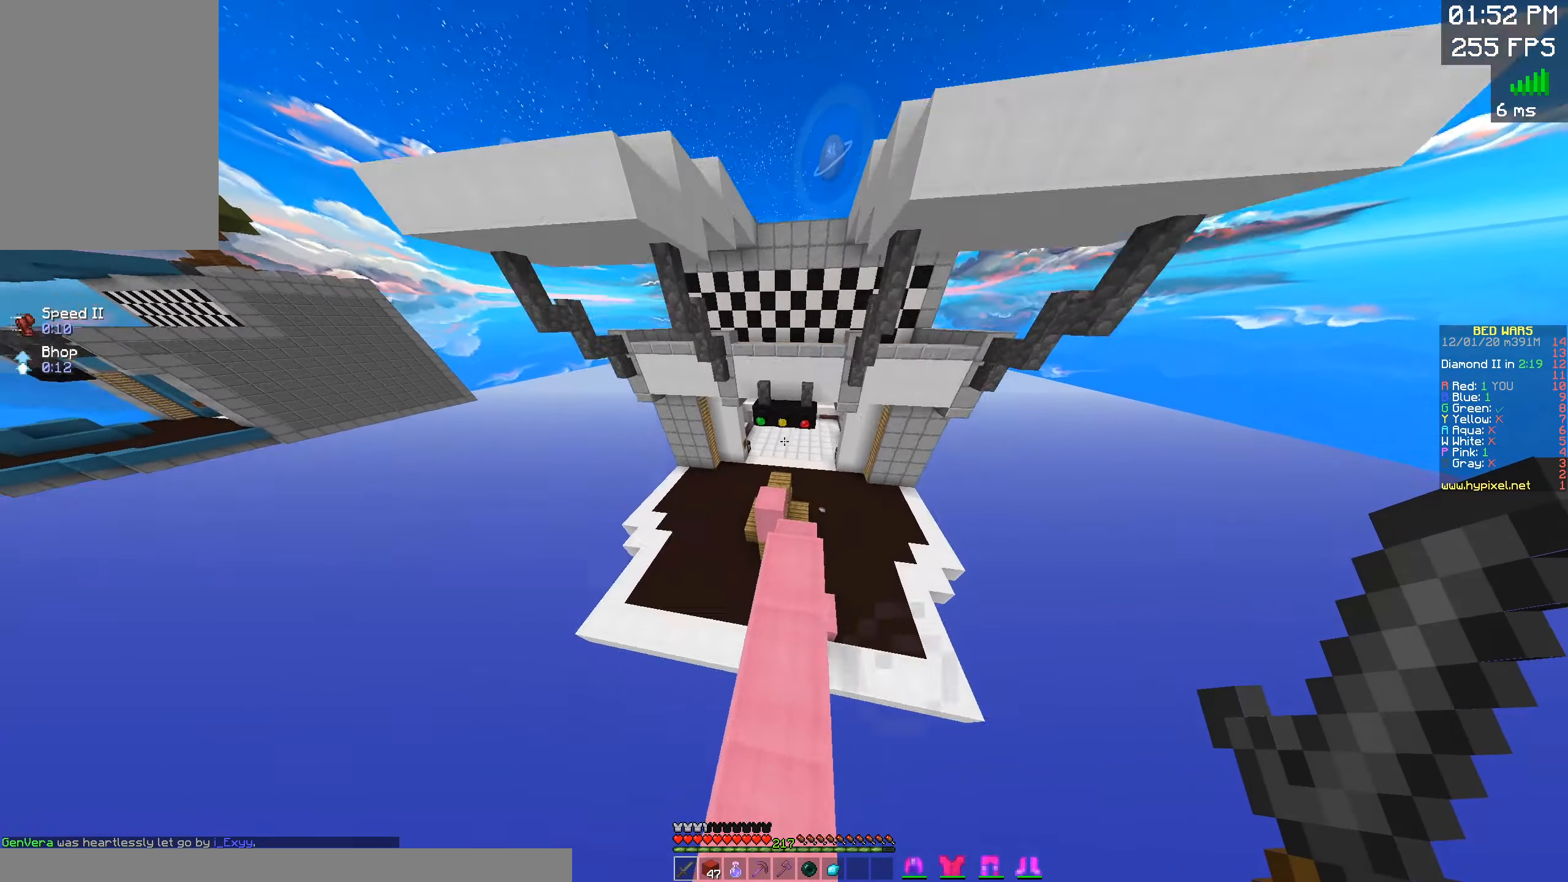
{"keys": ["w"], "mouse": [], "events": []}
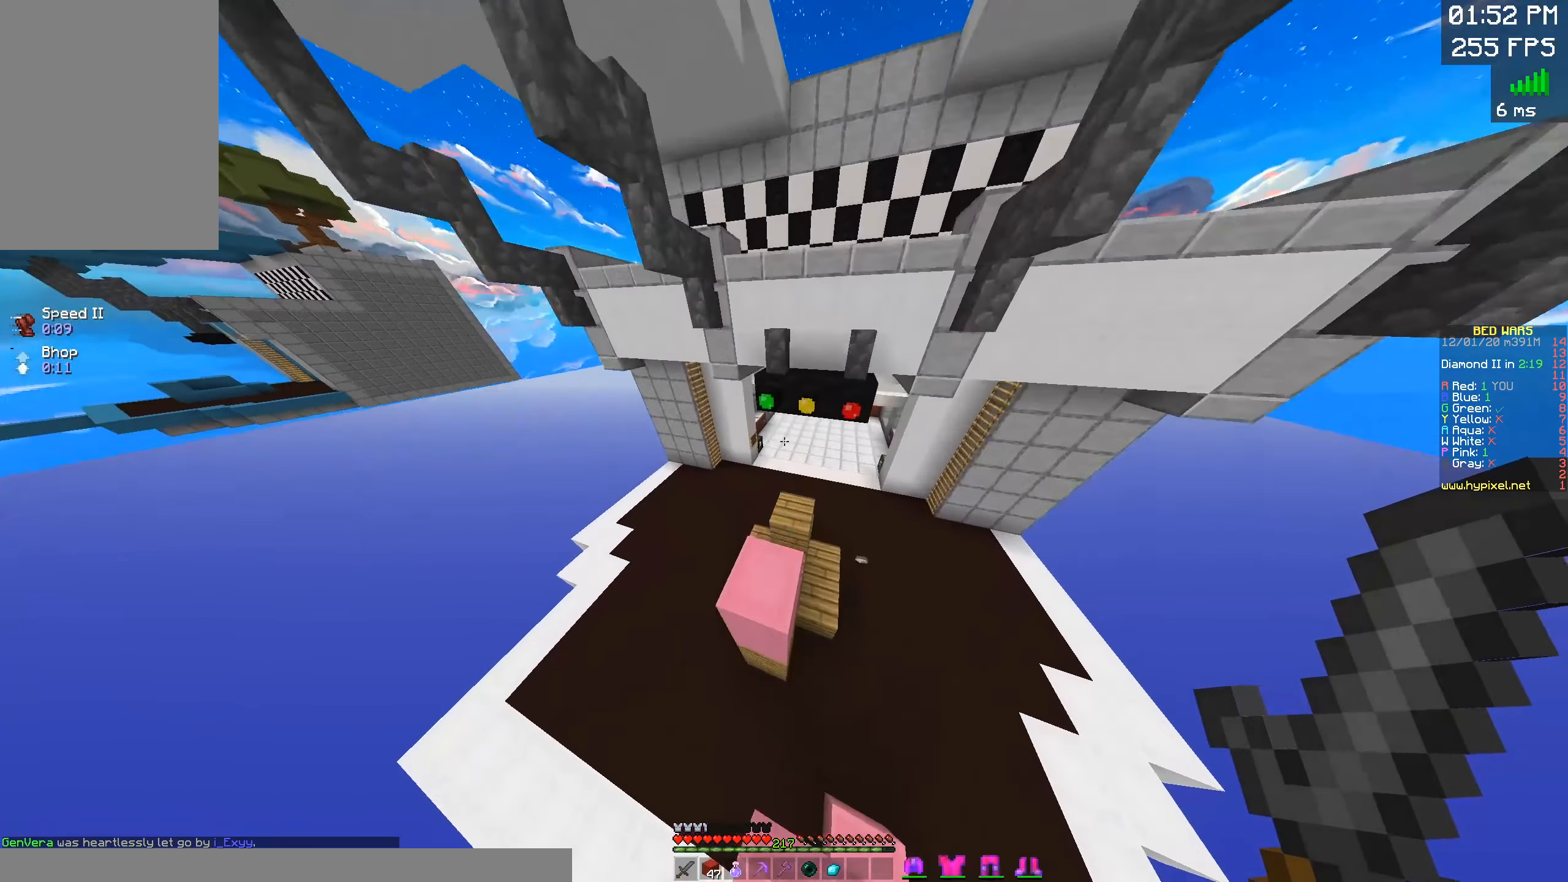
{"keys": ["w"], "mouse": [], "events": []}
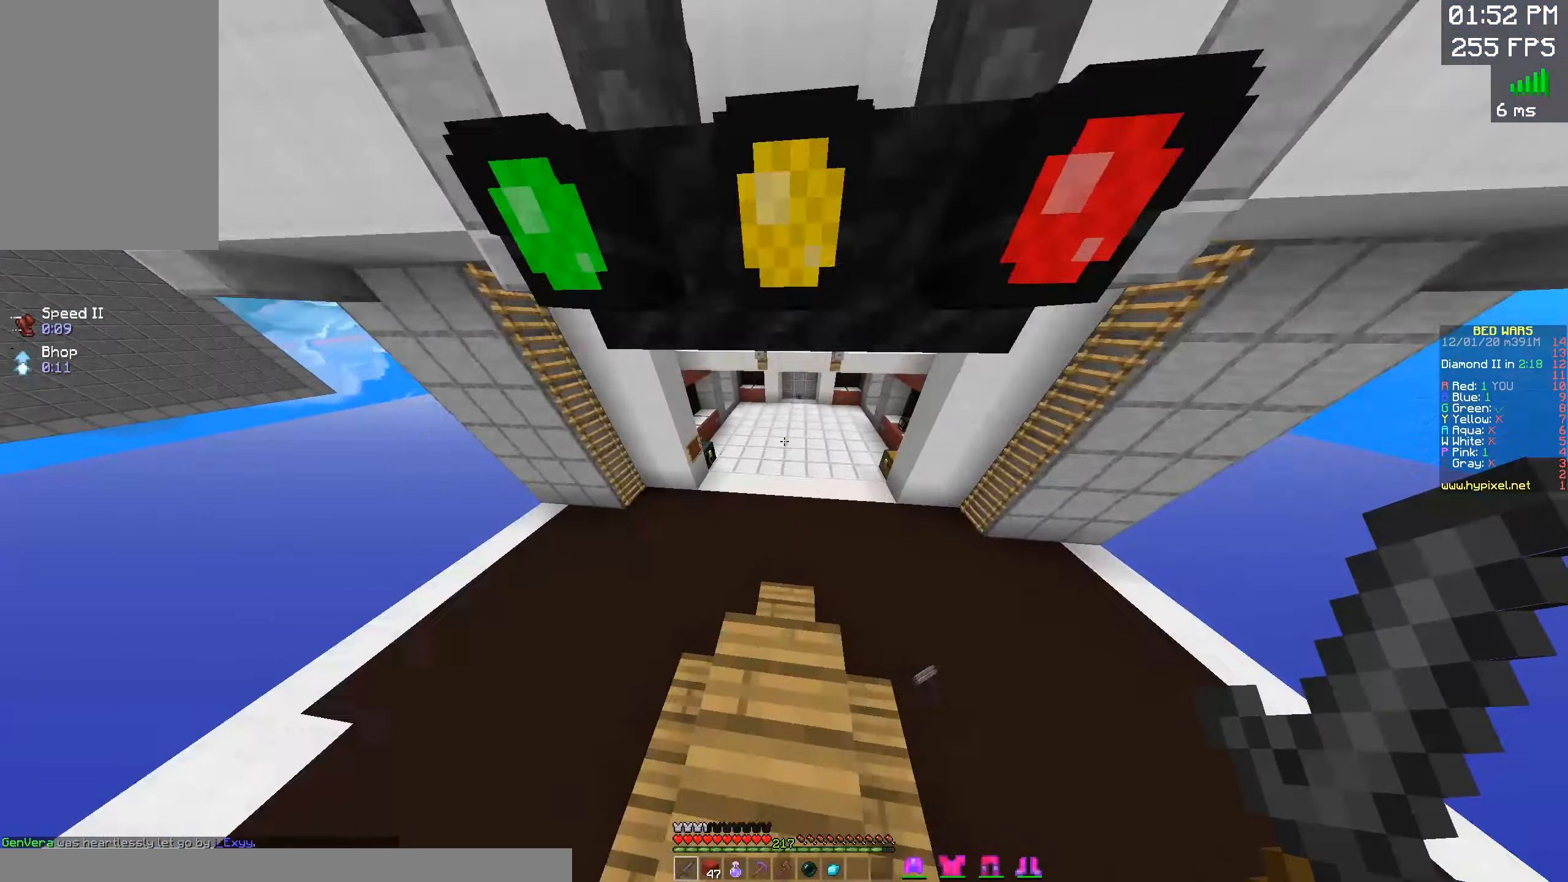
{"keys": ["w"], "mouse": [], "events": []}
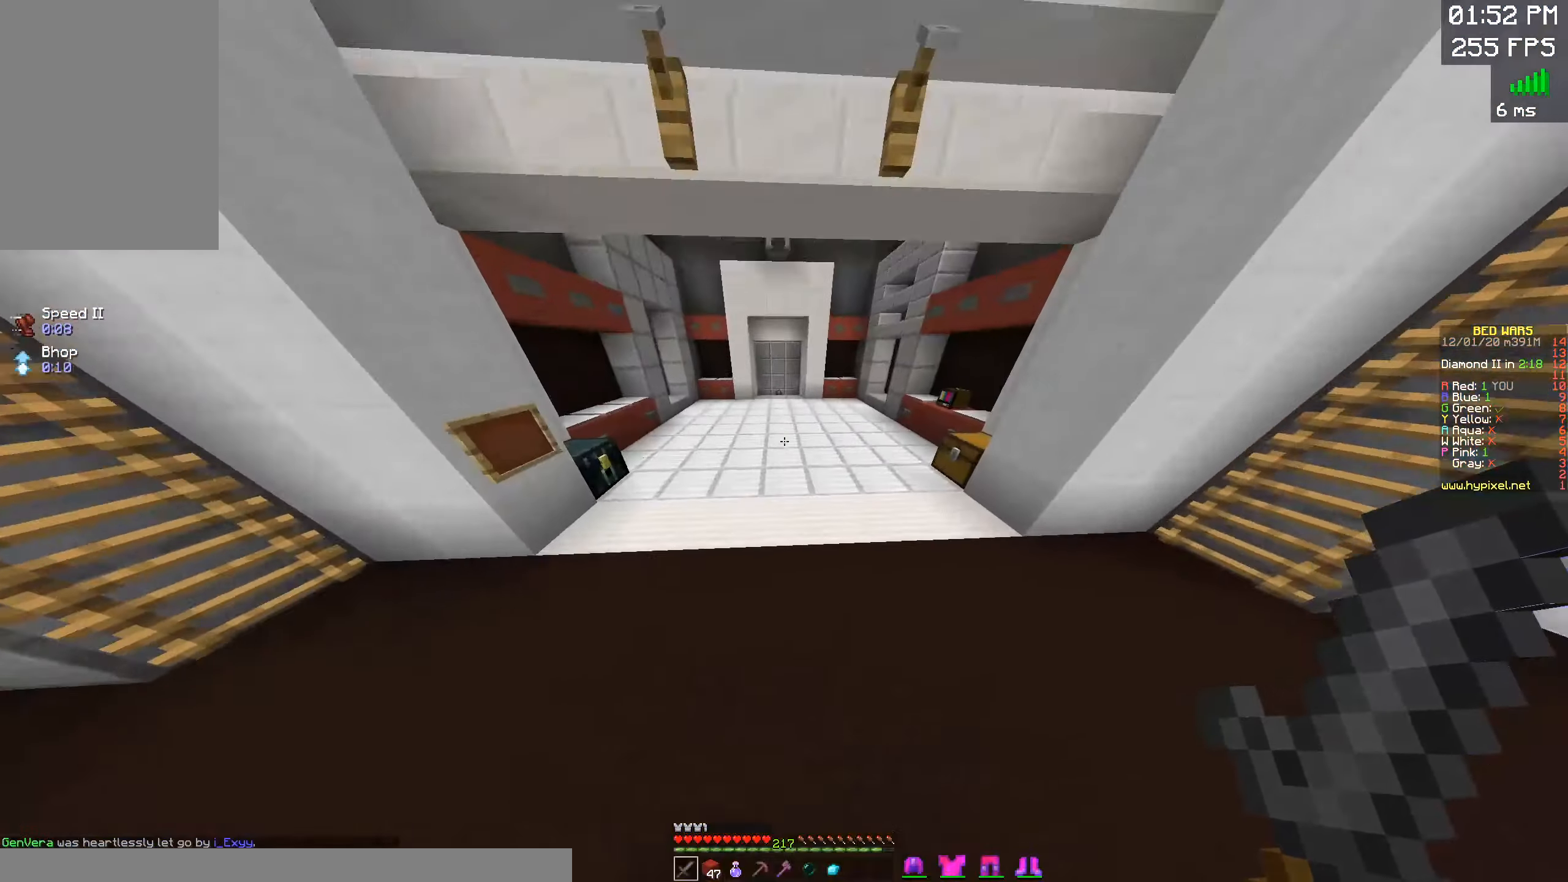
{"keys": ["w"], "mouse": [], "events": []}
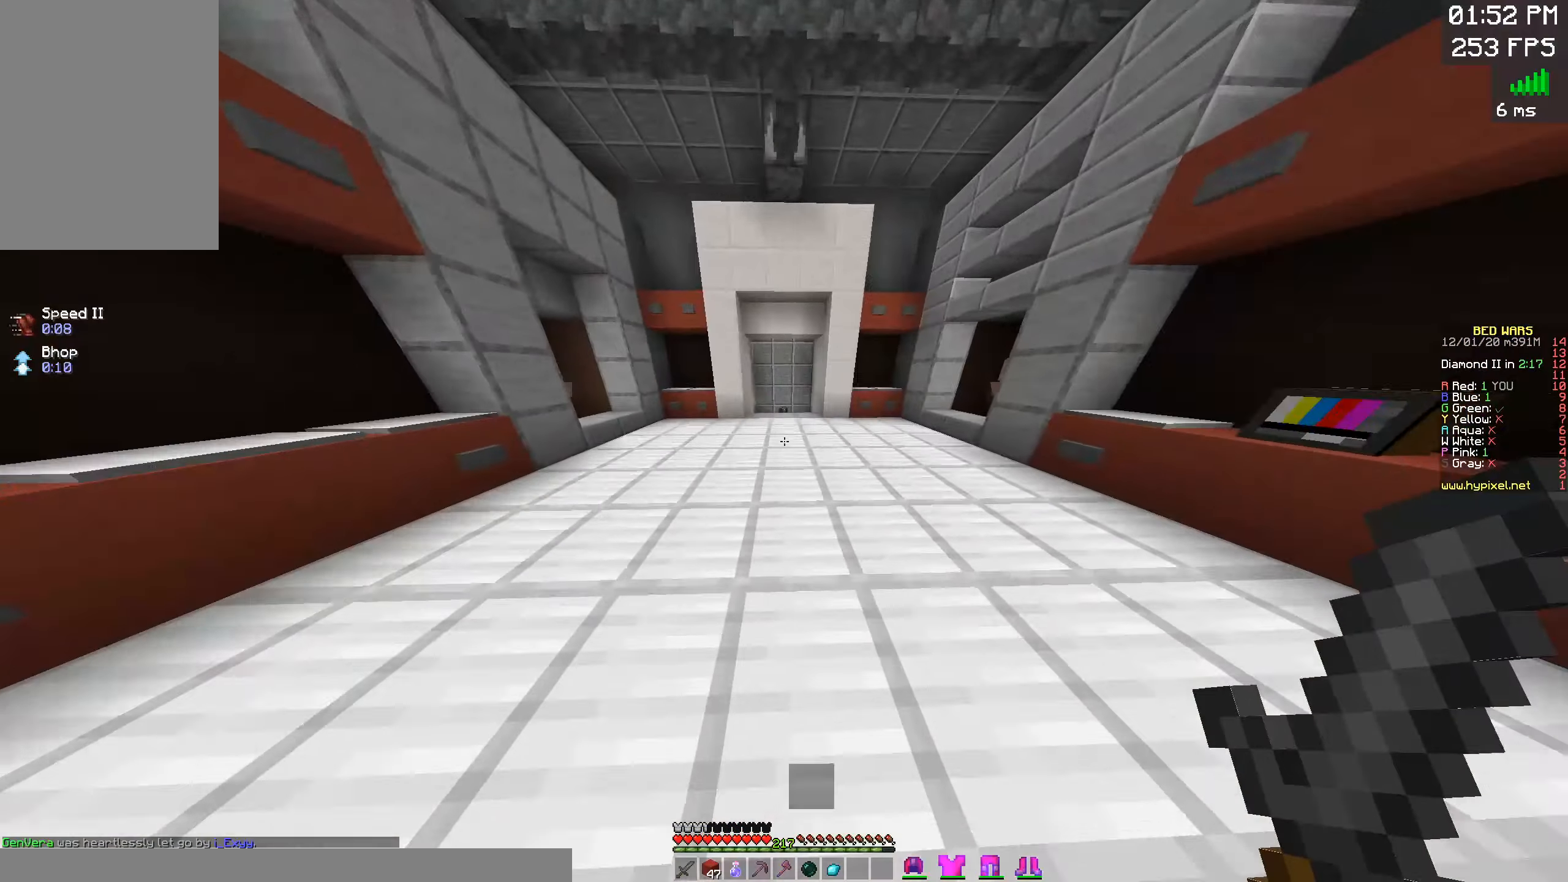
{"keys": ["w"], "mouse": [], "events": []}
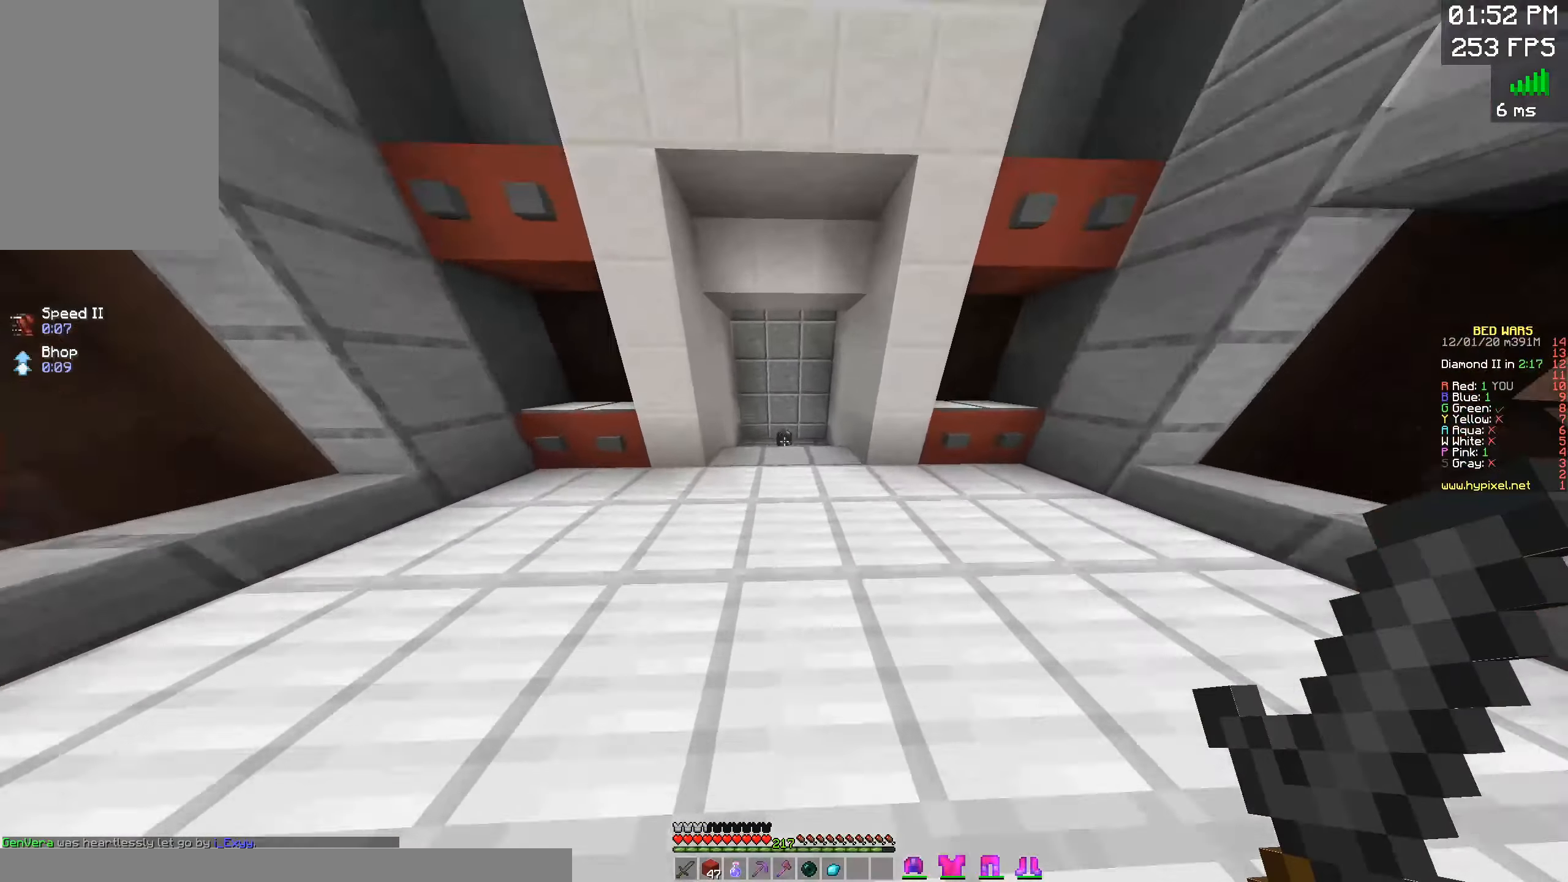
{"keys": ["w"], "mouse": ["left"], "events": [[16, "mouse_left", "down"], [133, "mouse_left", "up"], [250, "mouse_left", "down"], [366, "mouse_left", "up"], [483, "mouse_left", "down"]]}
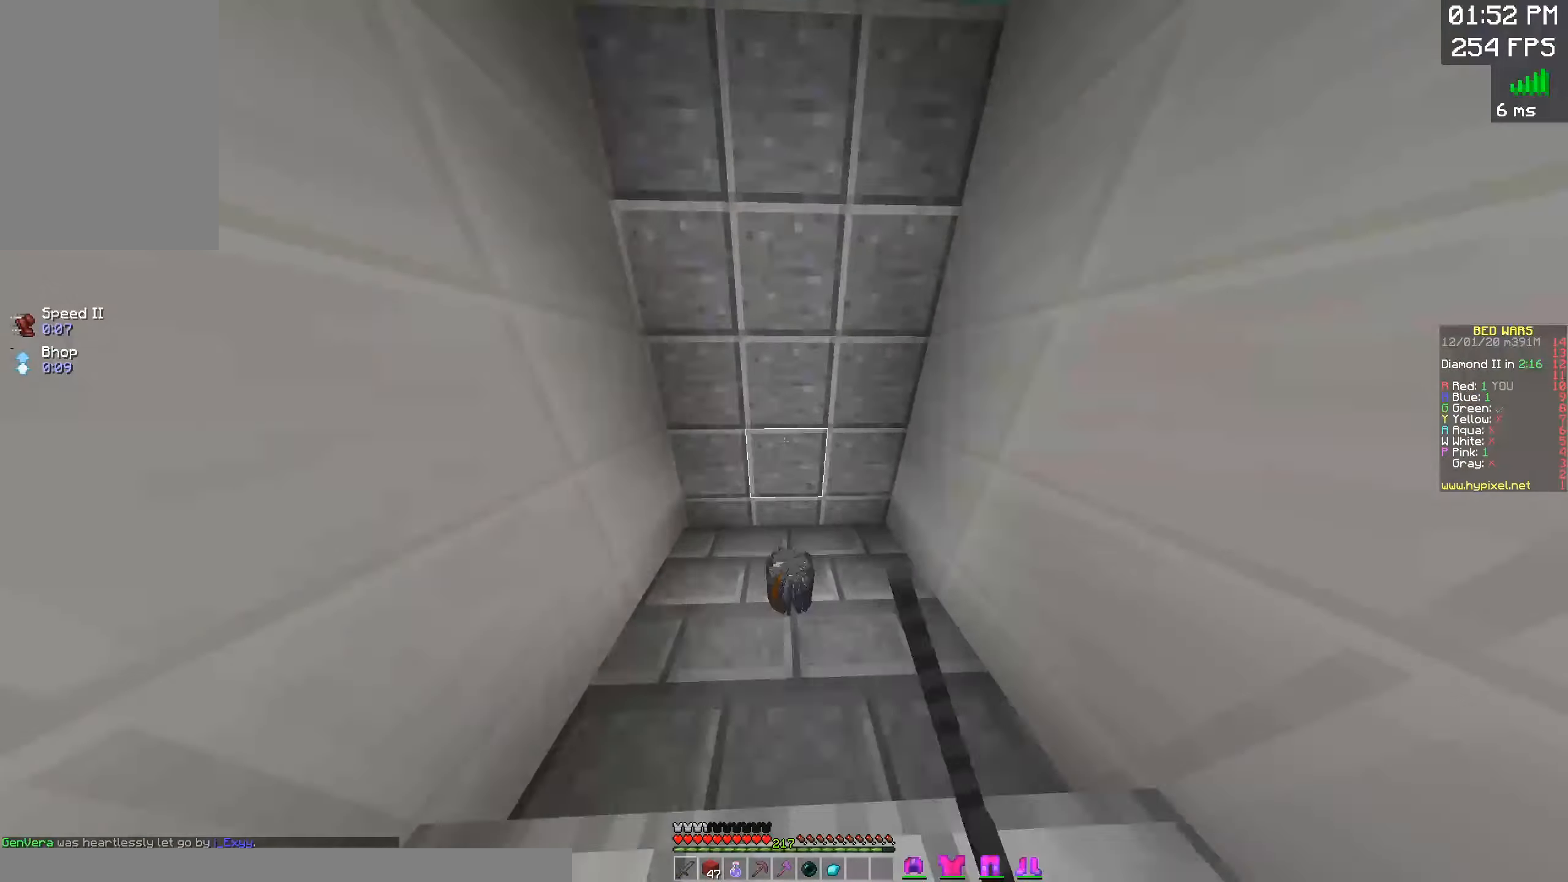
{"keys": ["w"], "mouse": [], "events": [[100, "mouse_left", "up"], [150, "d", "down"], [433, "d", "up"]]}
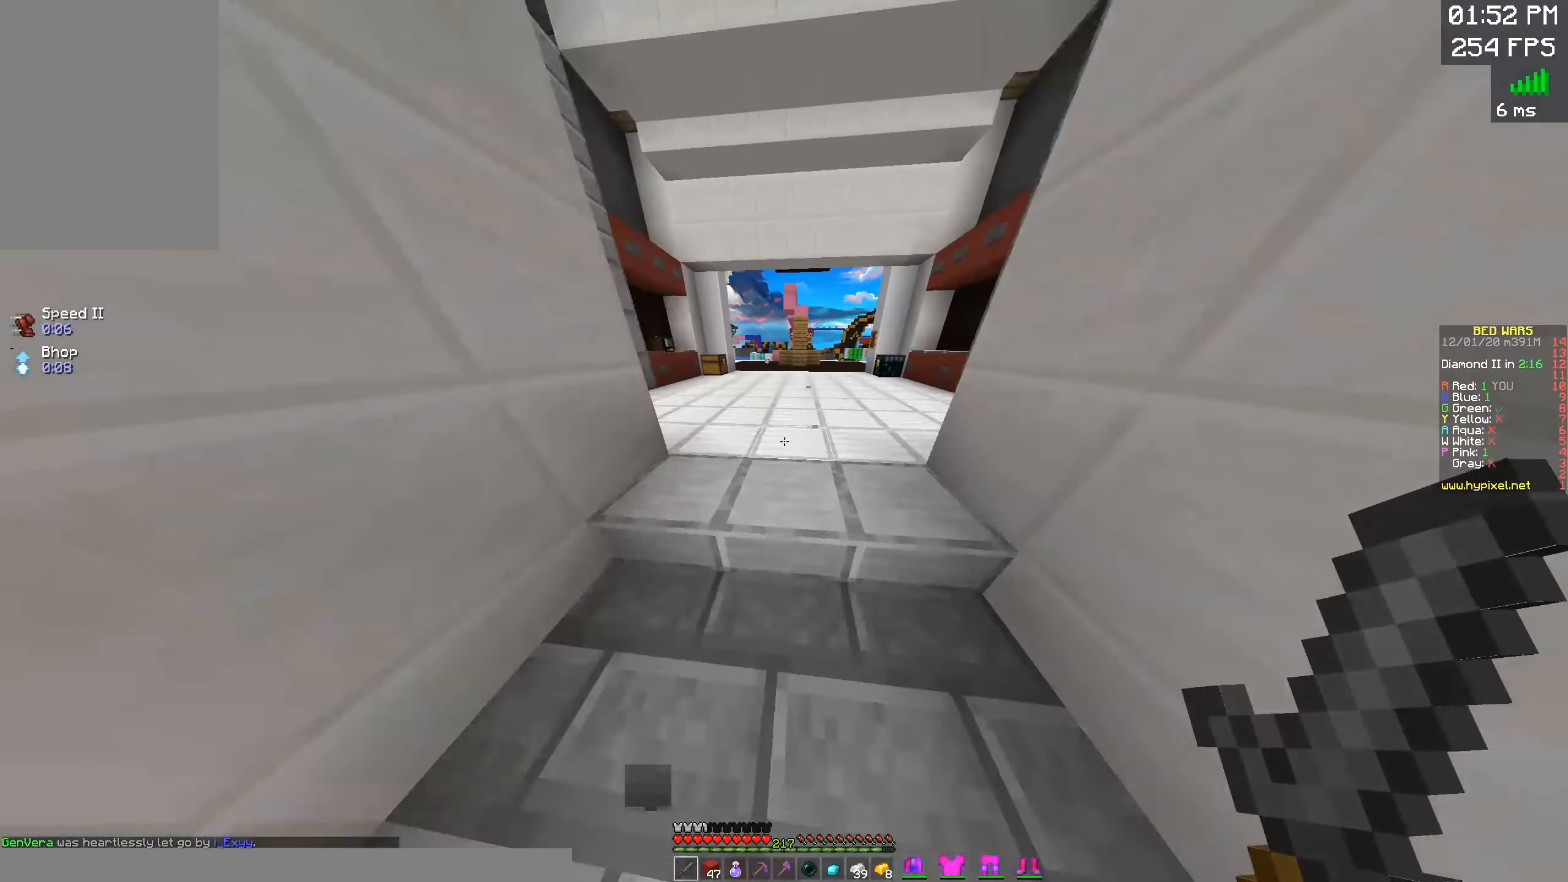
{"keys": ["w"], "mouse": [], "events": []}
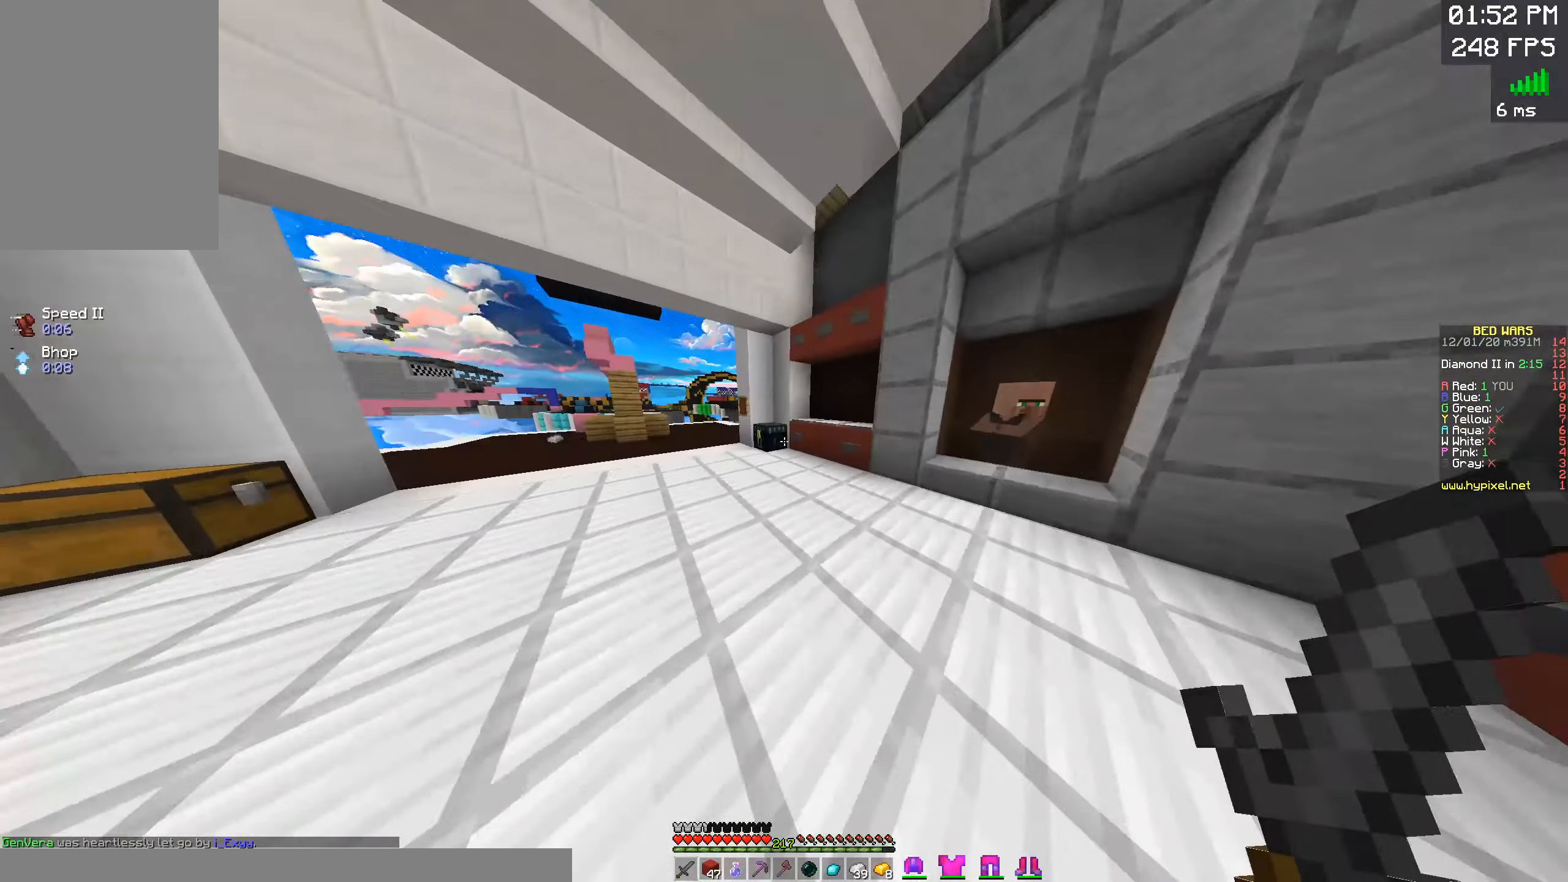
{"keys": ["a", "w"], "mouse": ["left", "right"], "events": [[316, "a", "down"], [466, "mouse_right", "down"], [483, "mouse_left", "down"]]}
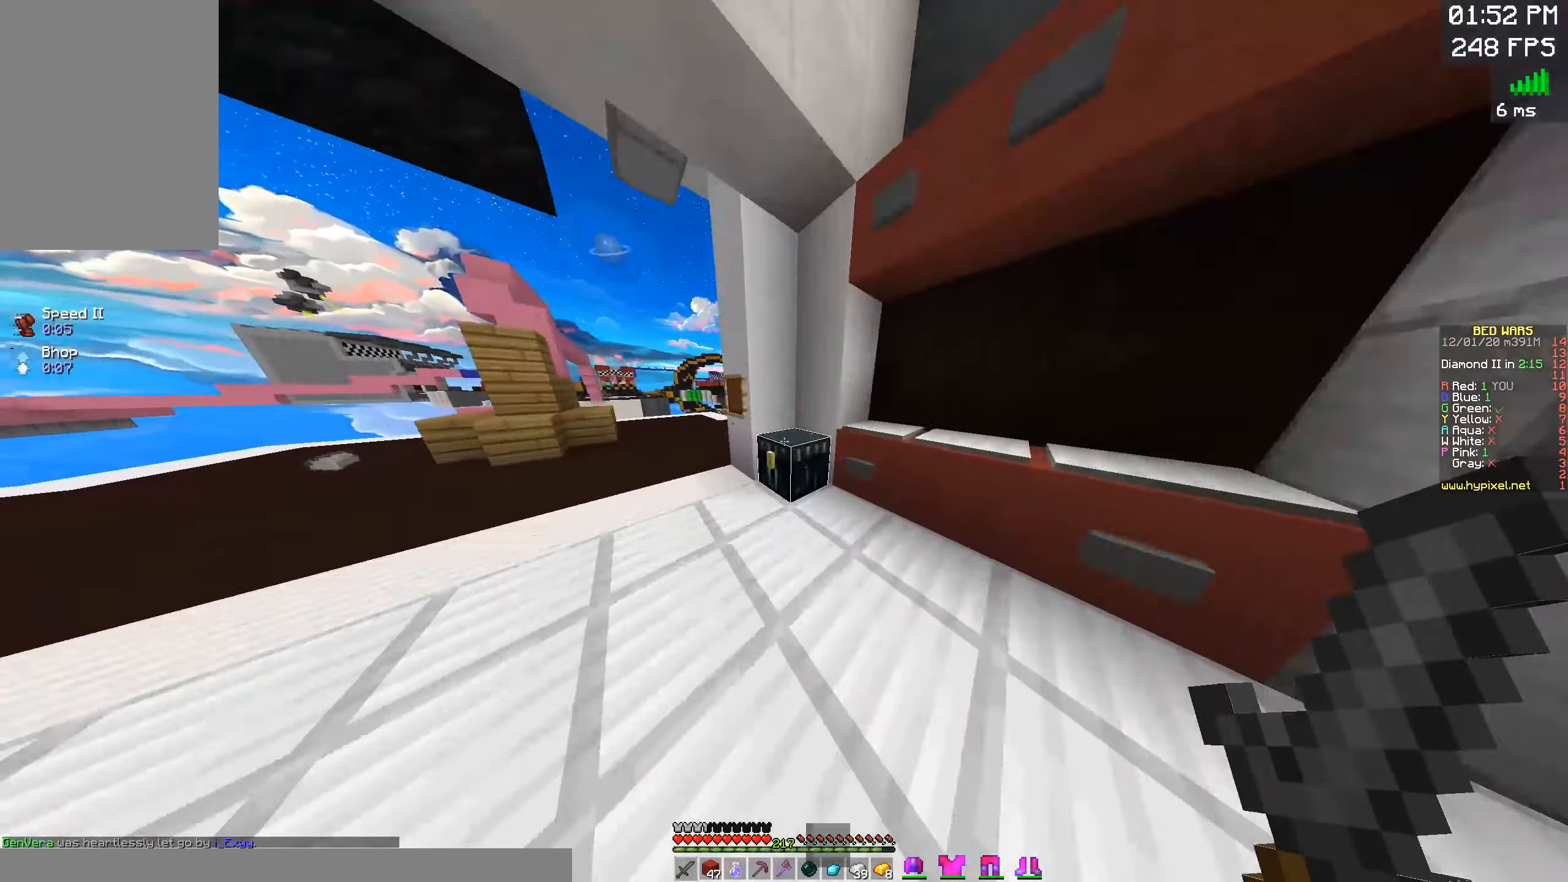
{"keys": [], "mouse": []}
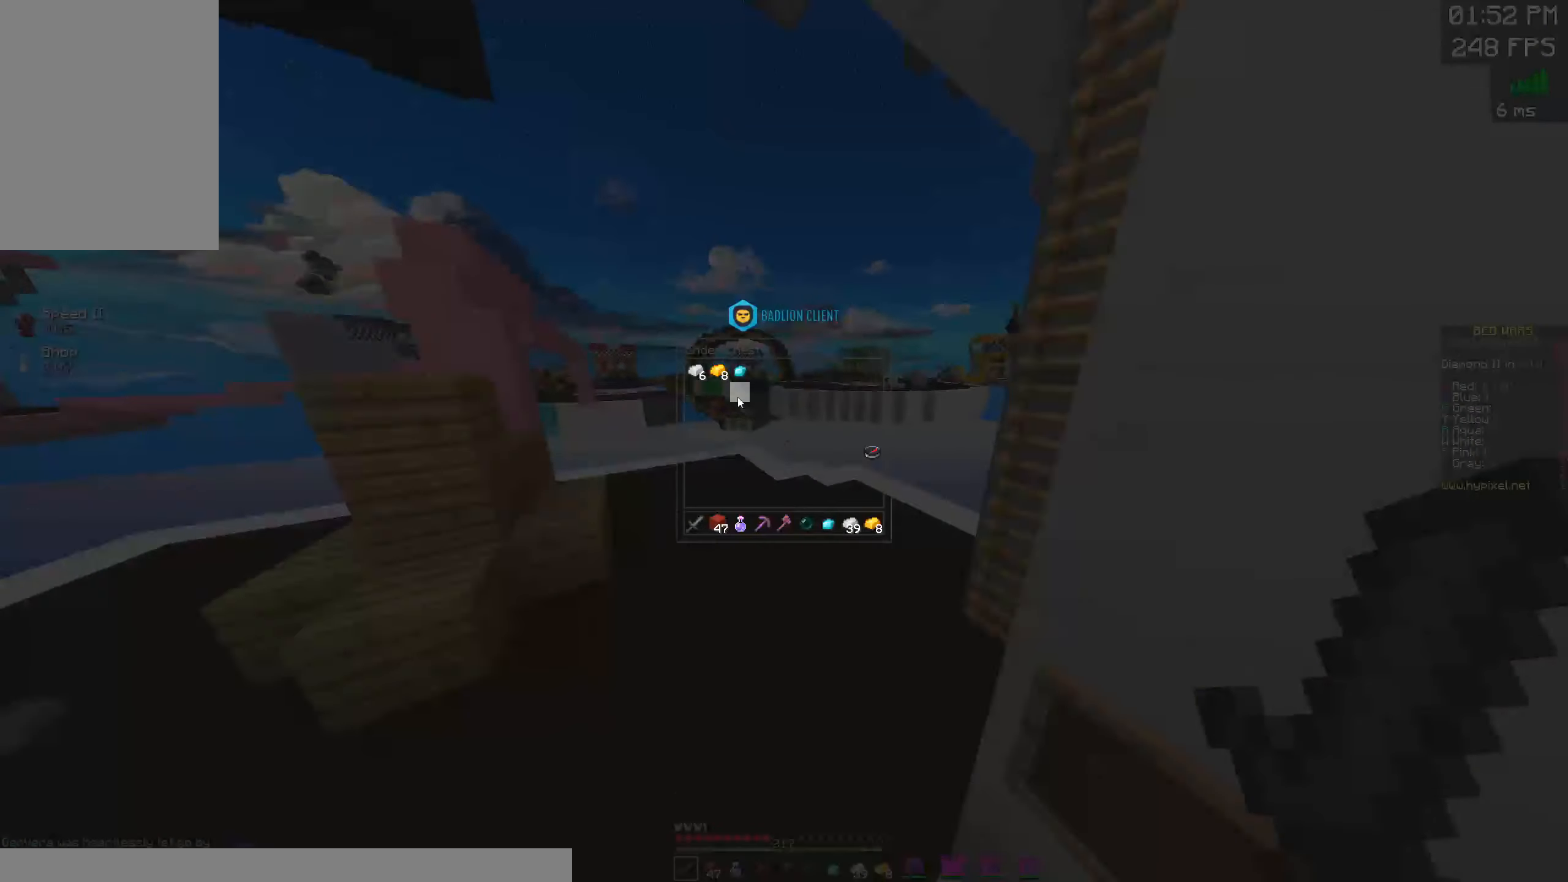
{"keys": [], "mouse": [], "events": []}
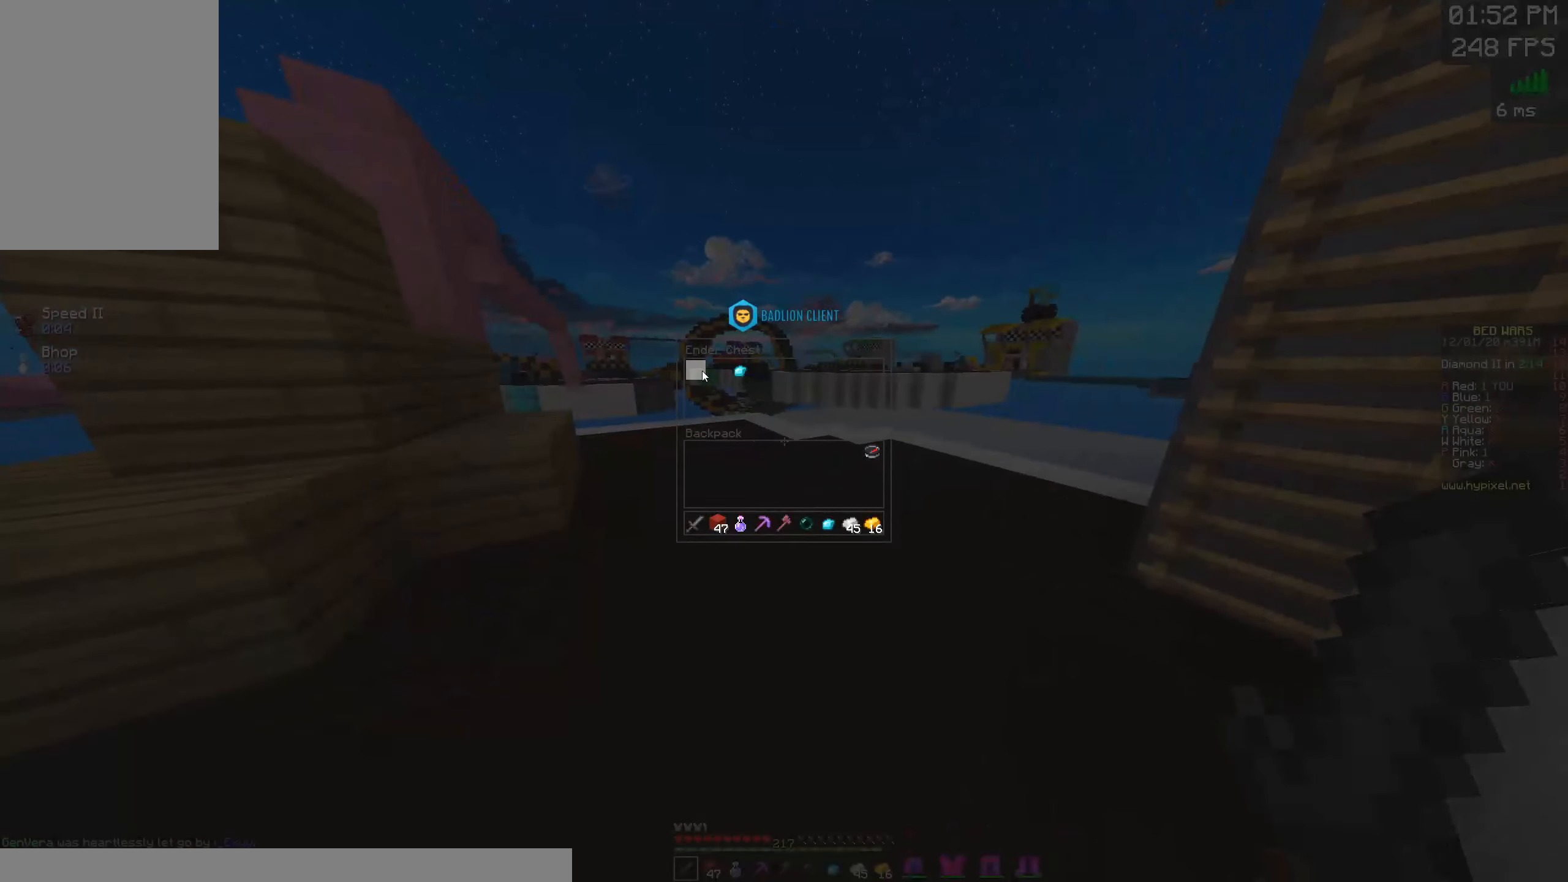
{"keys": ["a", "w"], "mouse": [], "events": [[283, "a", "down"], [316, "w", "down"]]}
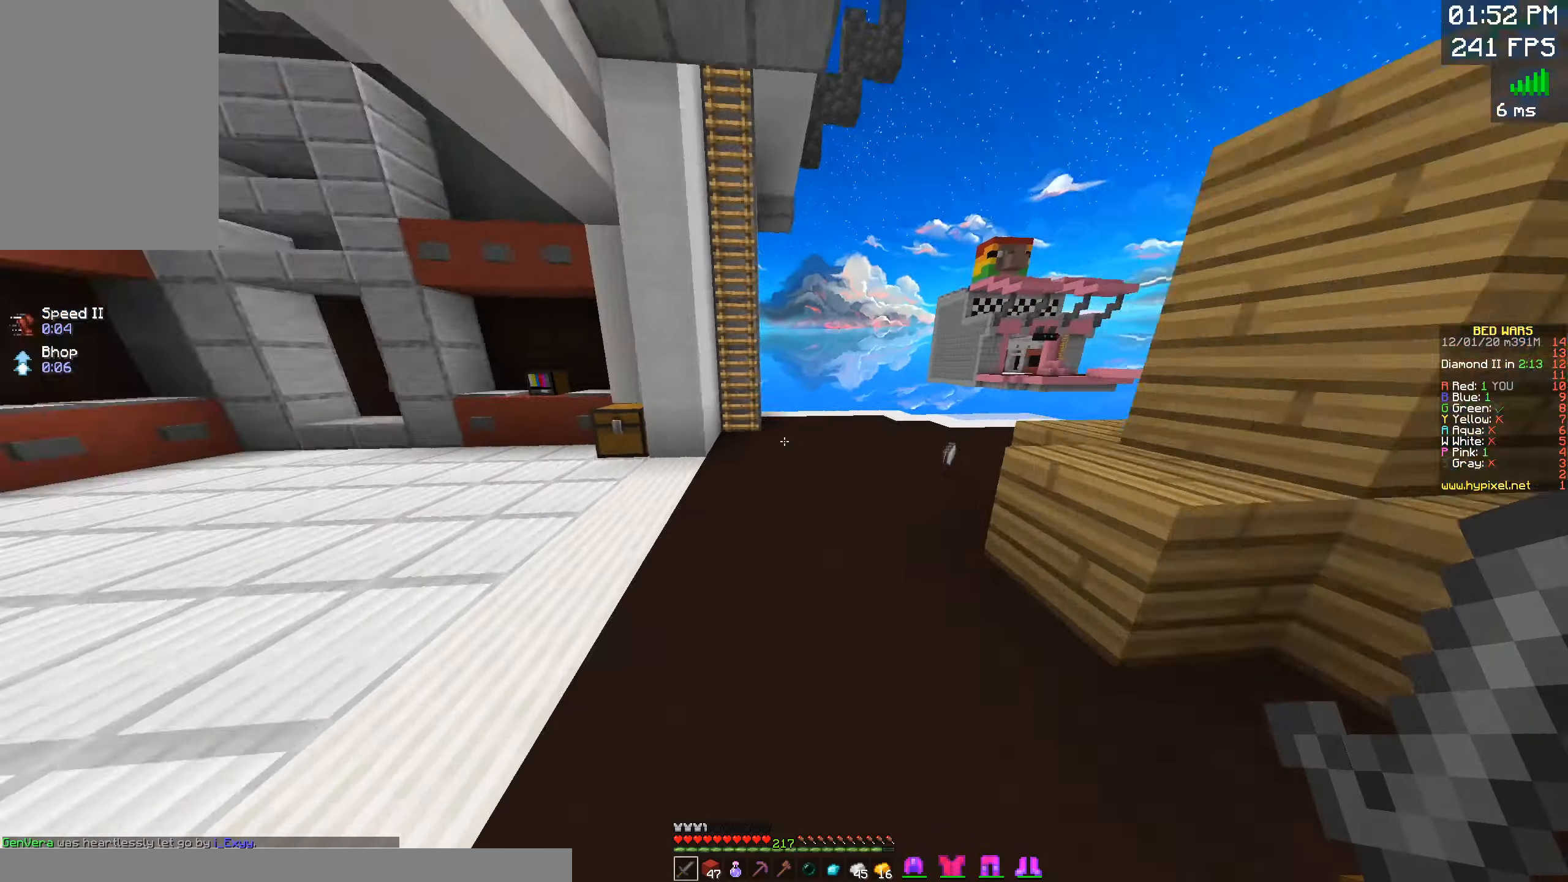
{"keys": ["a", "w"], "mouse": [], "events": [[100, "a", "up"], [333, "a", "down"]]}
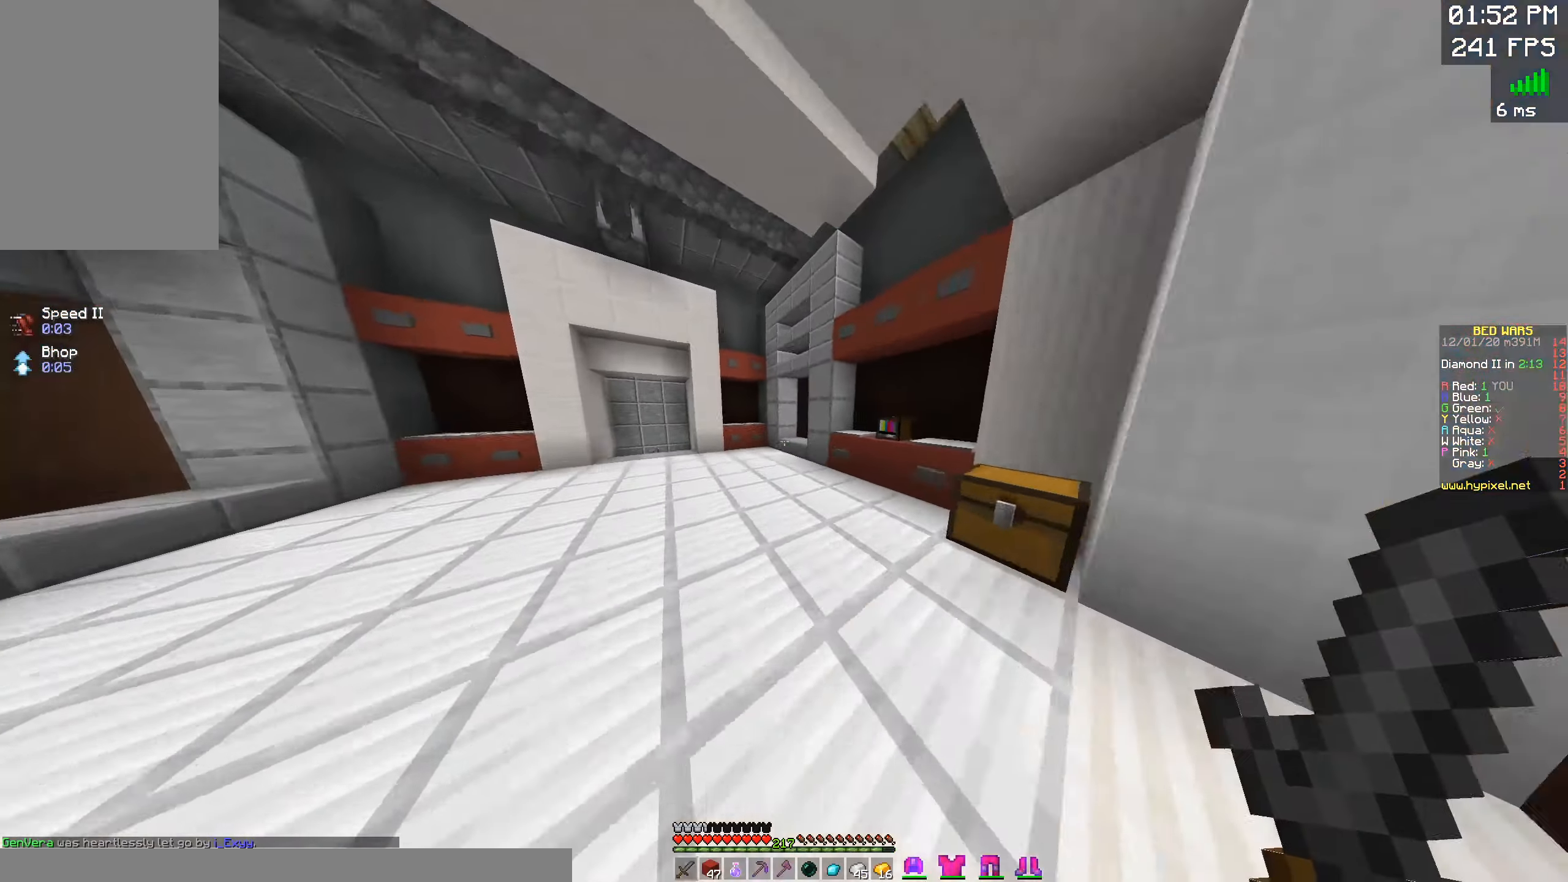
{"keys": ["w"], "mouse": [], "events": [[167, "a", "up"]]}
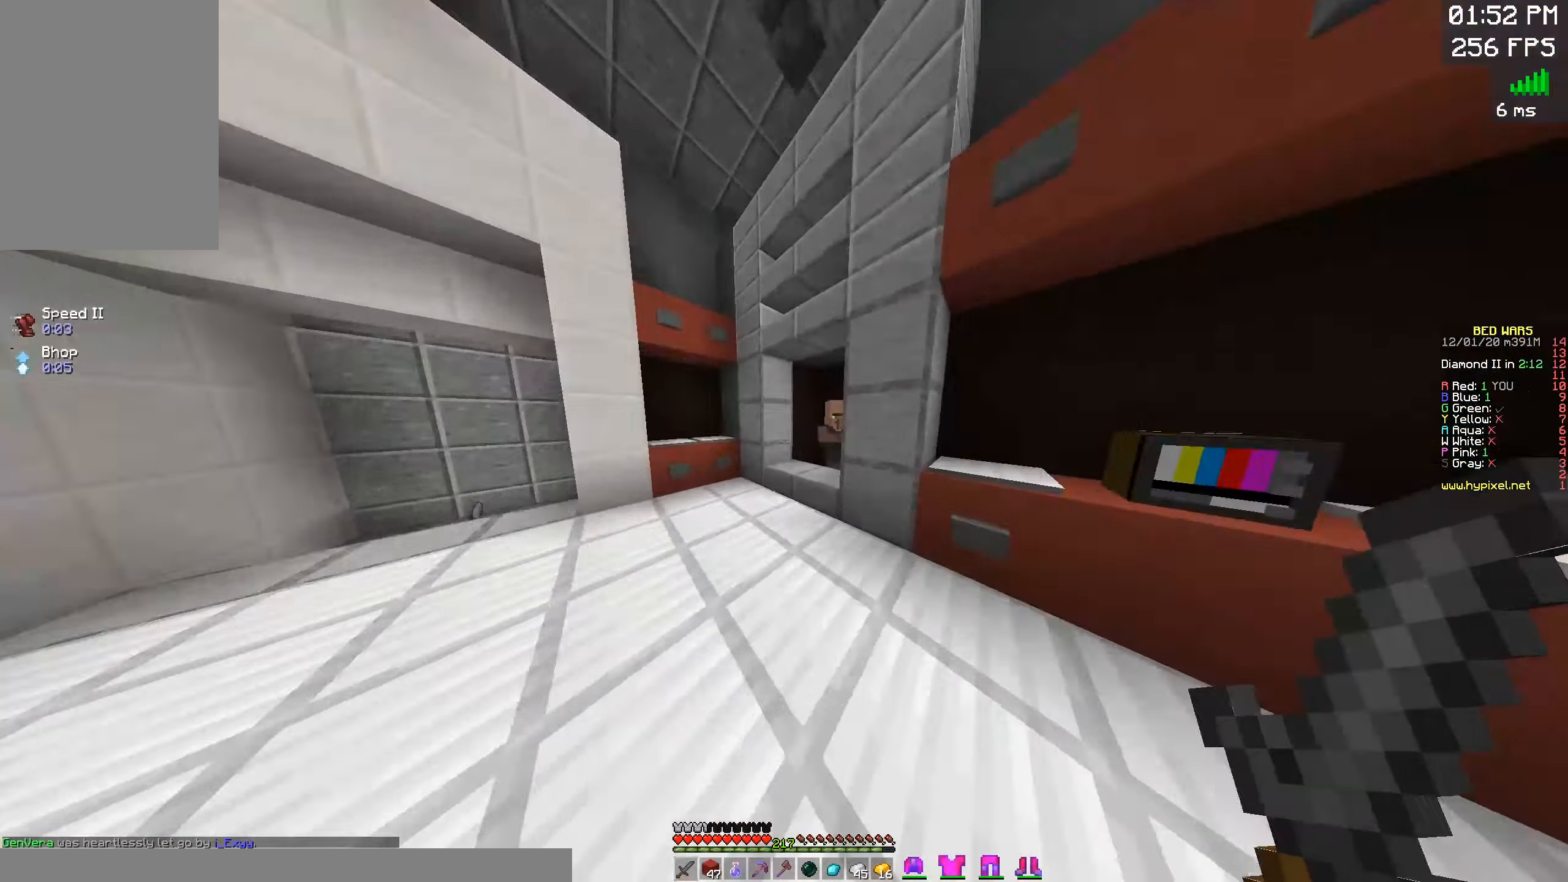
{"keys": [], "mouse": [], "events": [[100, "w", "up"]]}
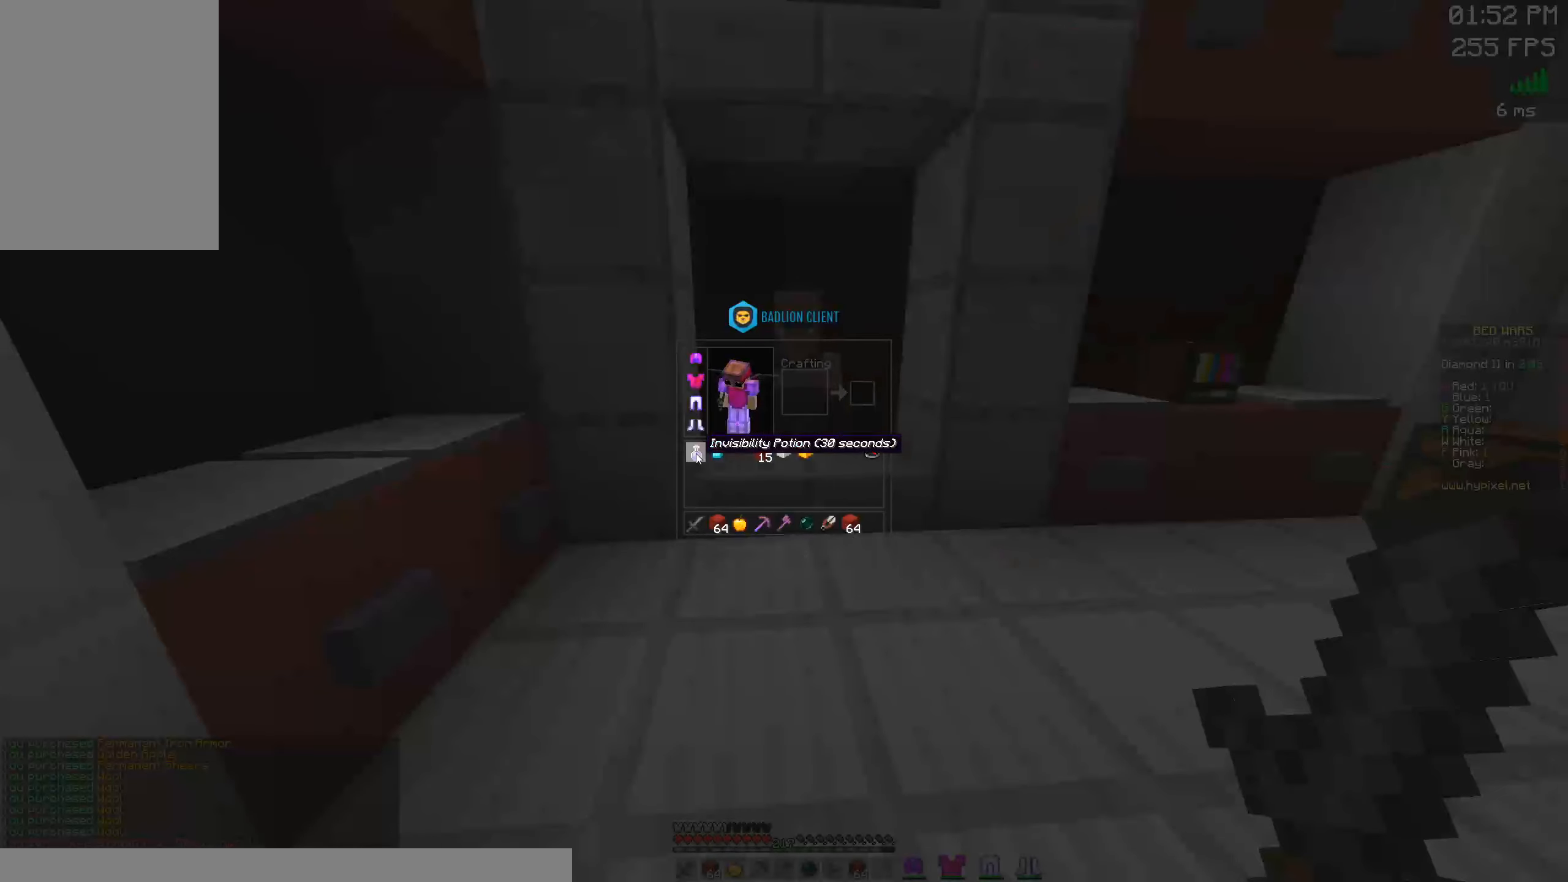
{"keys": [], "mouse": [], "events": []}
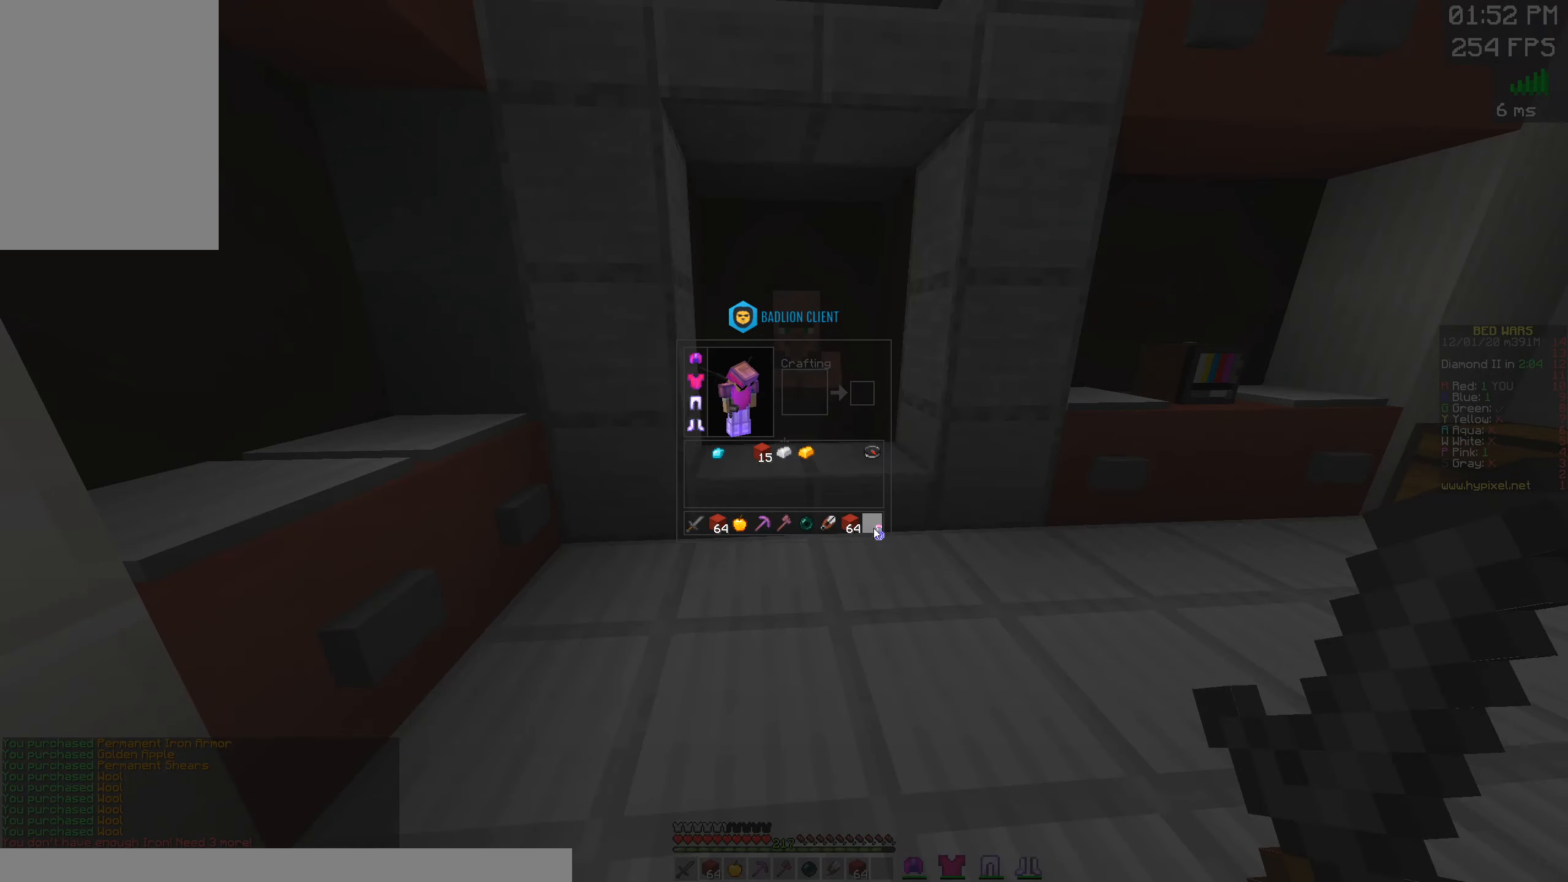
{"keys": [], "mouse": [], "events": []}
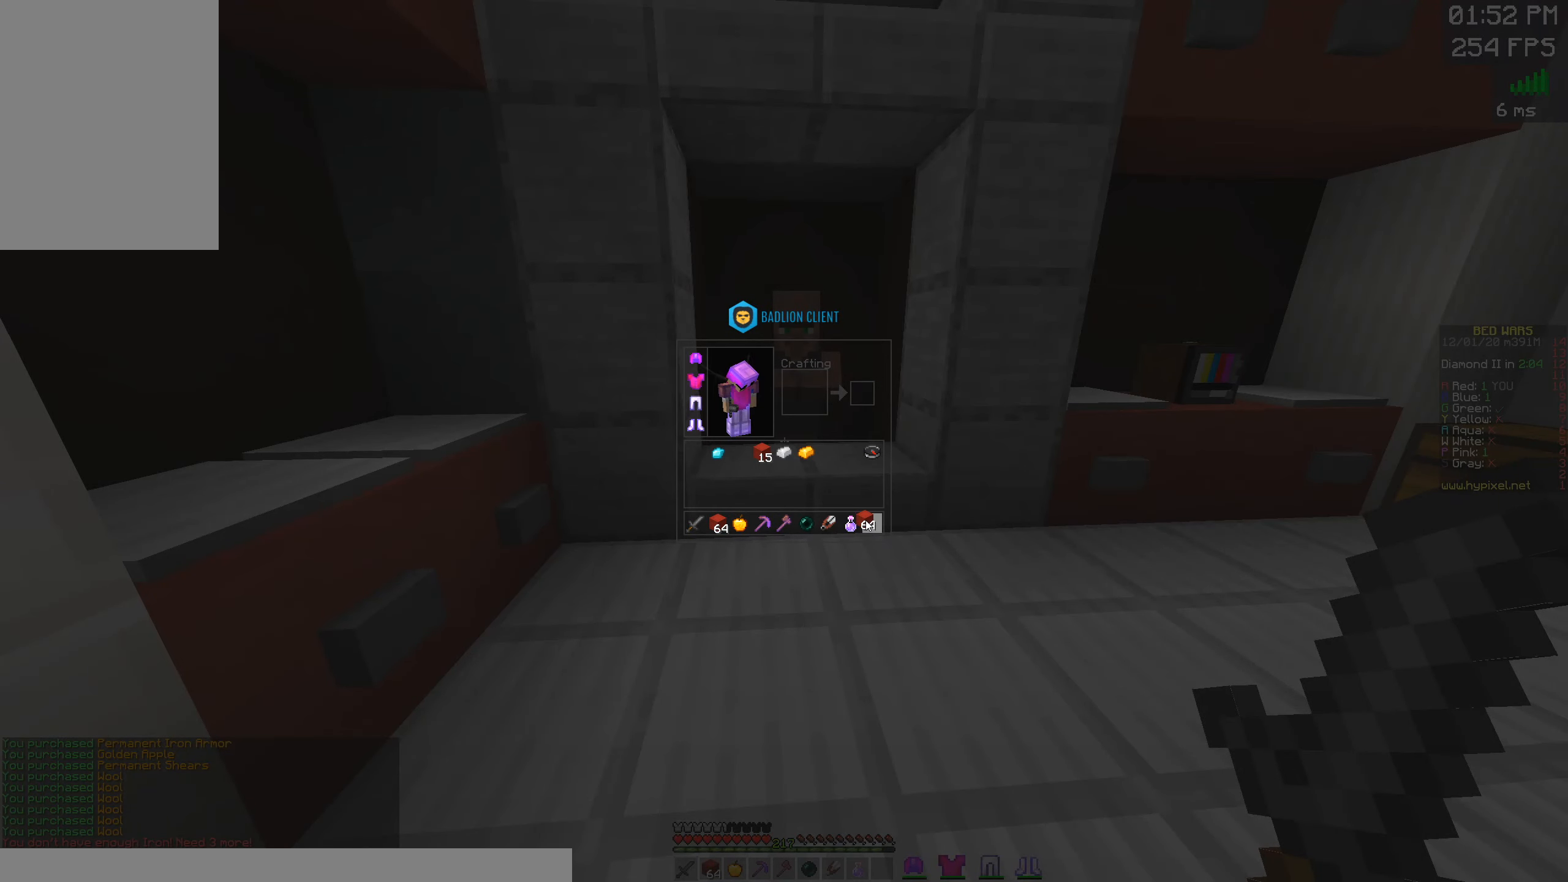
{"keys": [], "mouse": [], "events": []}
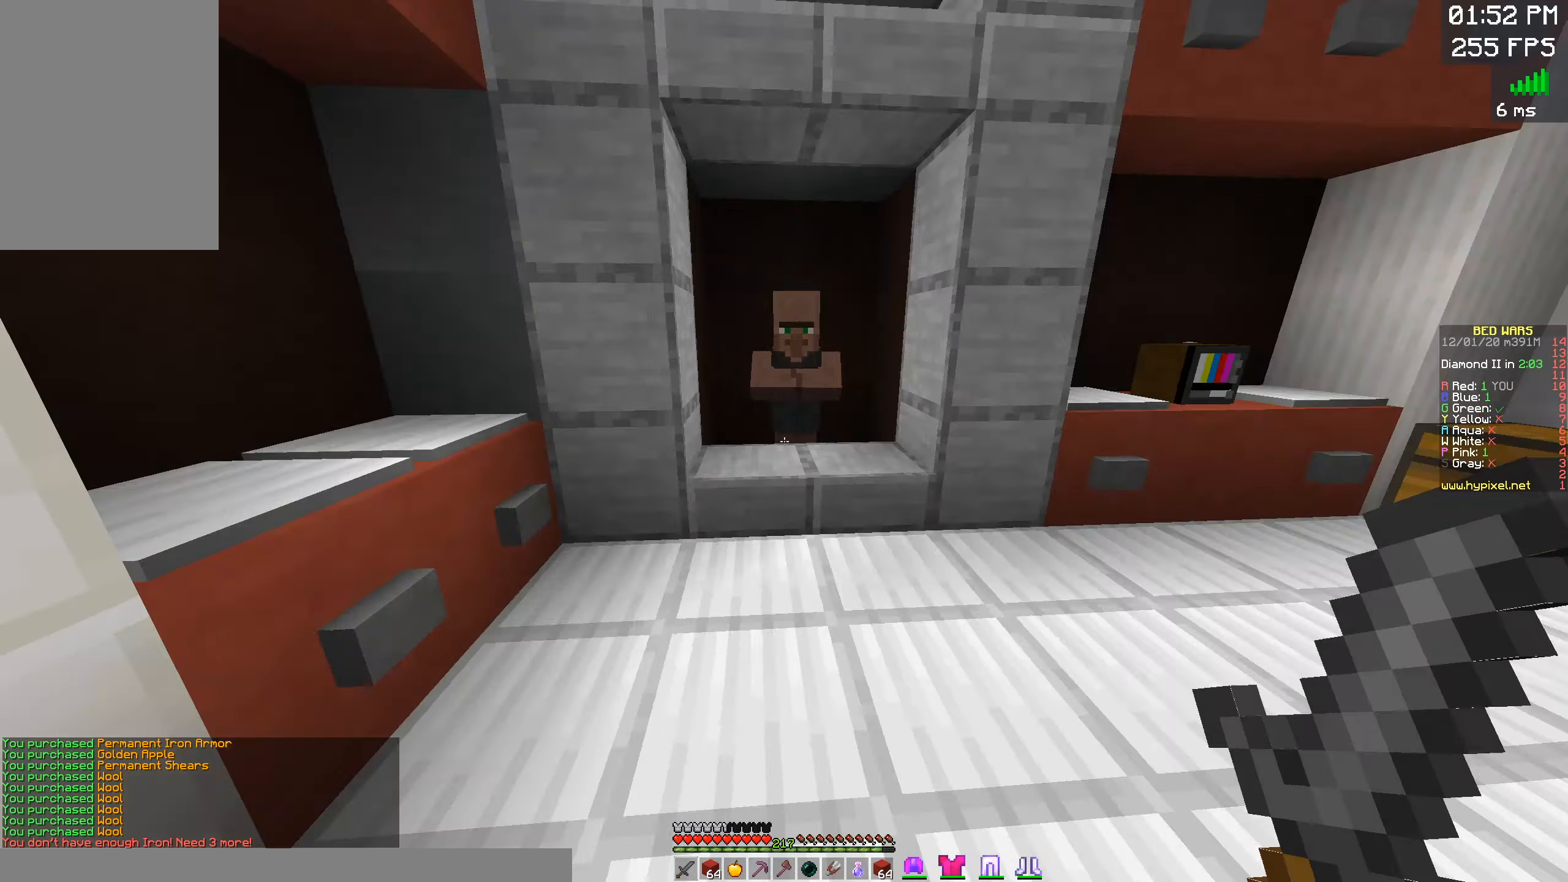
{"keys": ["w"], "mouse": [], "events": [[50, "a", "down"], [283, "w", "down"], [500, "a", "up"]]}
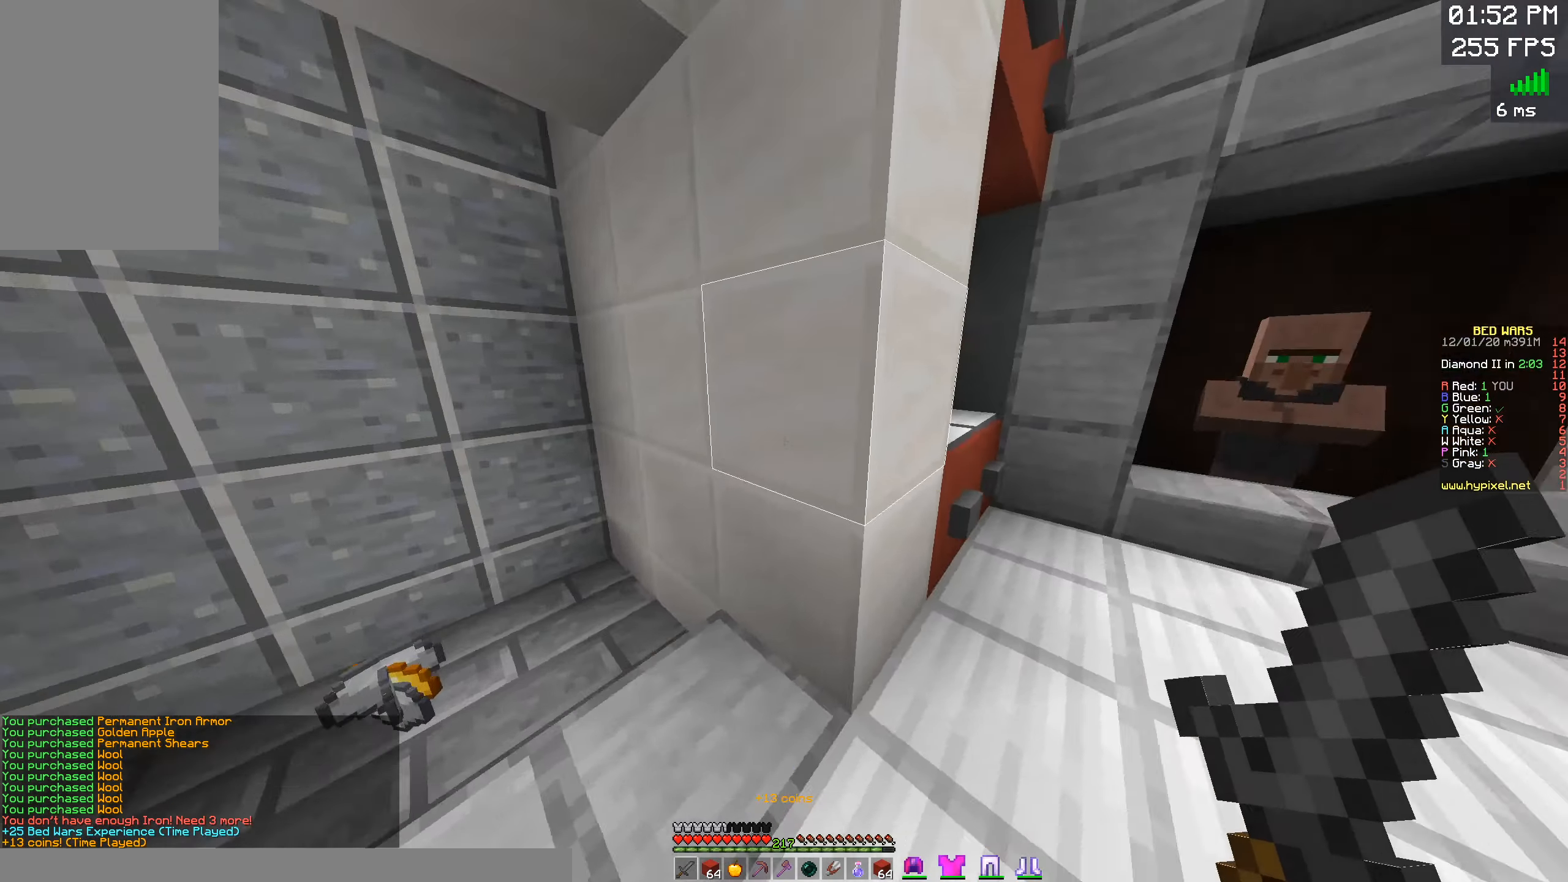
{"keys": ["w"], "mouse": [], "events": [[50, "d", "down"], [267, "d", "up"]]}
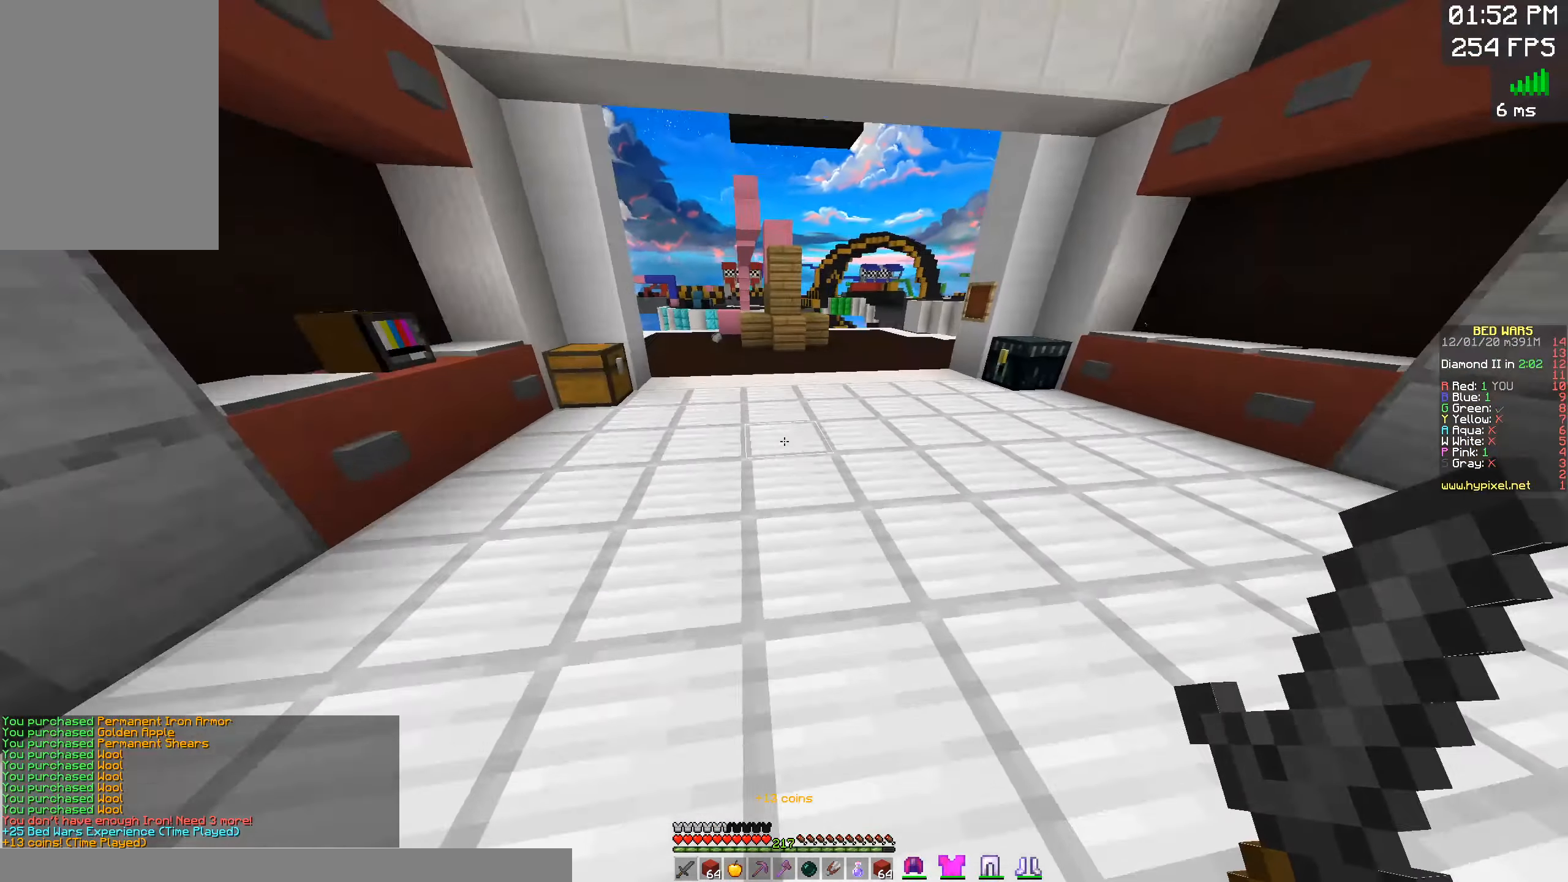
{"keys": ["space", "w"], "mouse": [], "events": [[100, "space", "down"]]}
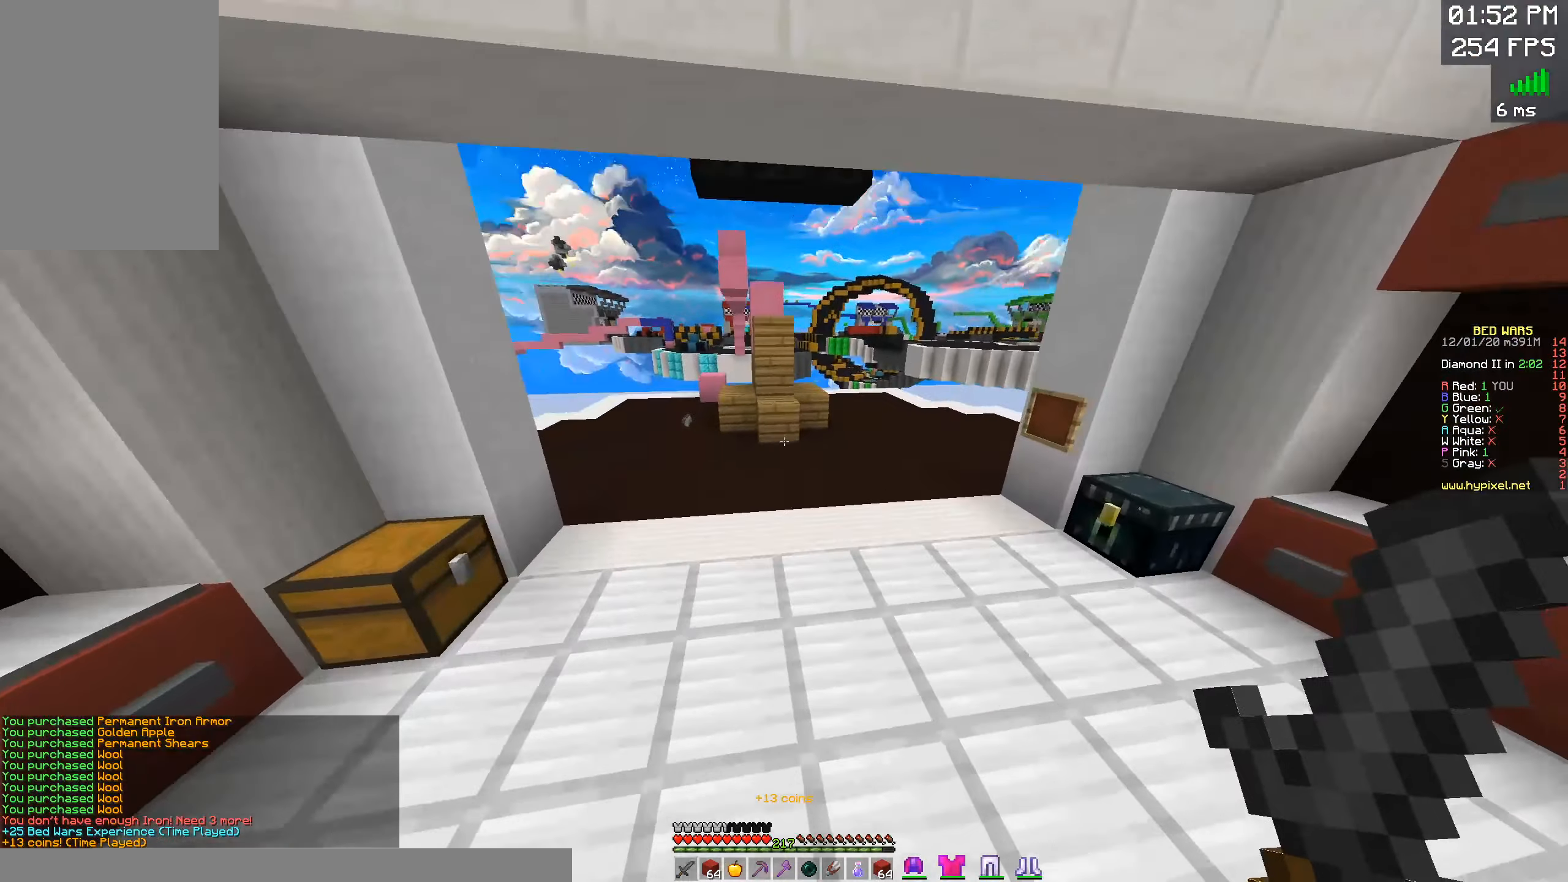
{"keys": ["a", "w"], "mouse": [], "events": [[133, "d", "down"], [333, "space", "up"], [400, "d", "up"], [467, "a", "down"]]}
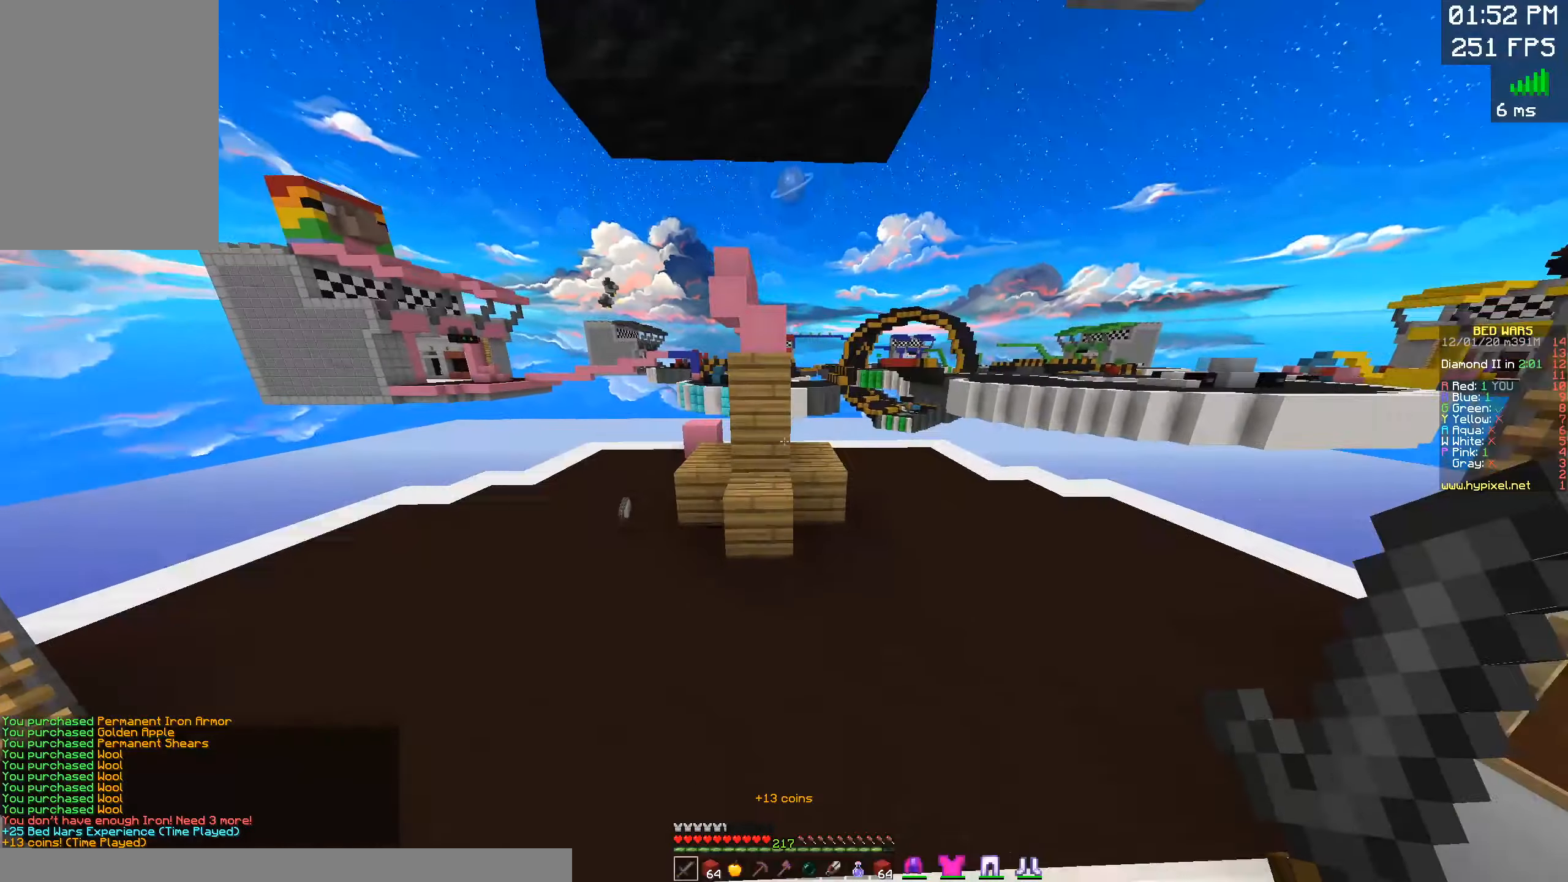
{"keys": ["space", "w"], "mouse": [], "events": [[250, "a", "up"], [317, "space", "down"]]}
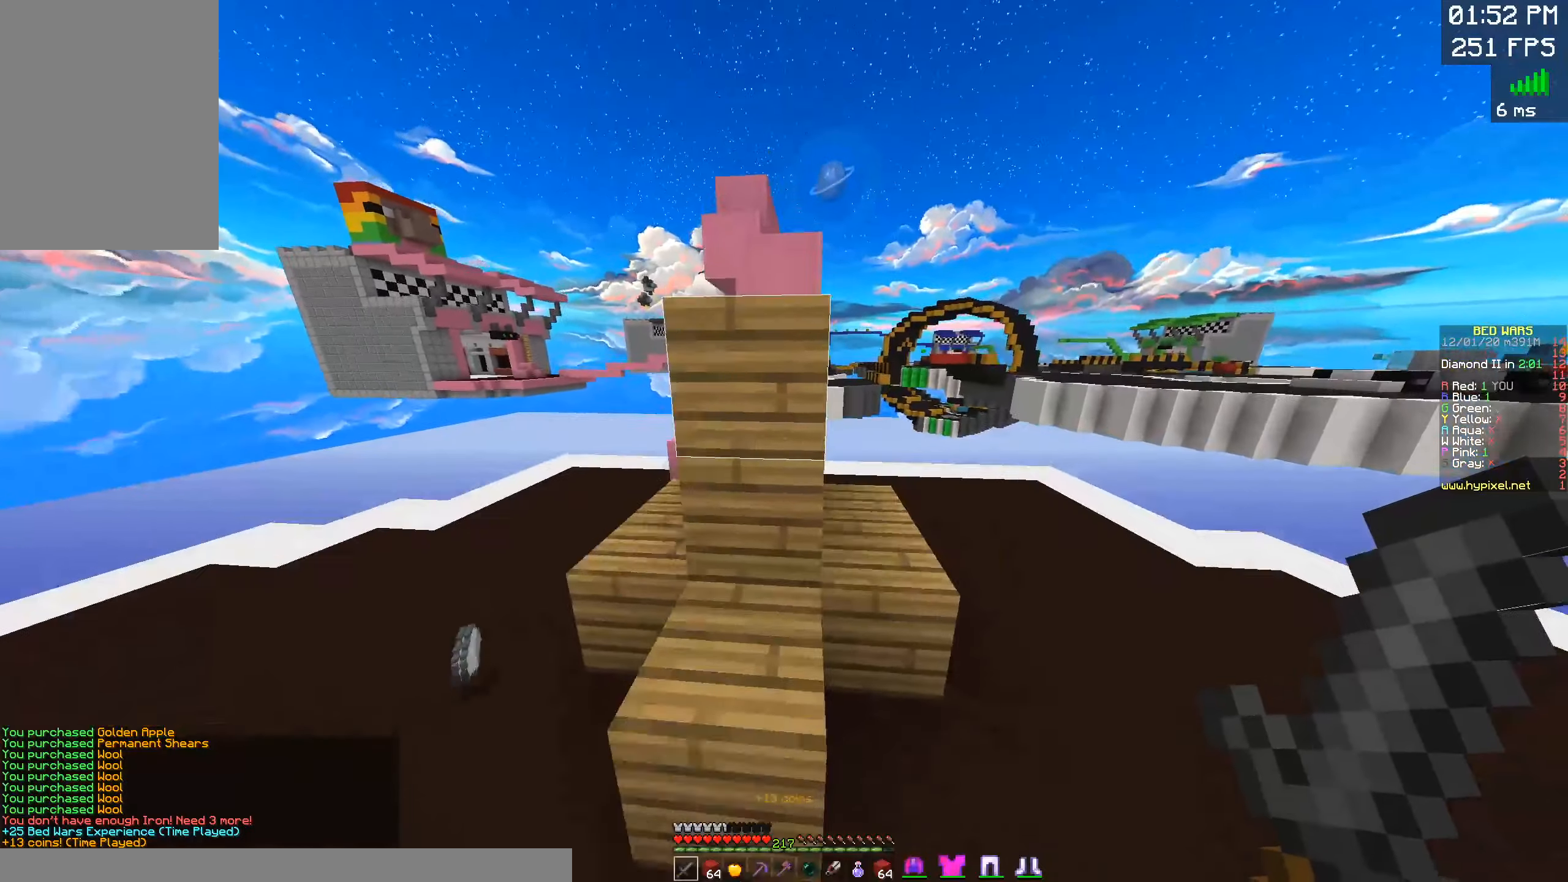
{"keys": ["space", "w"], "mouse": [], "events": []}
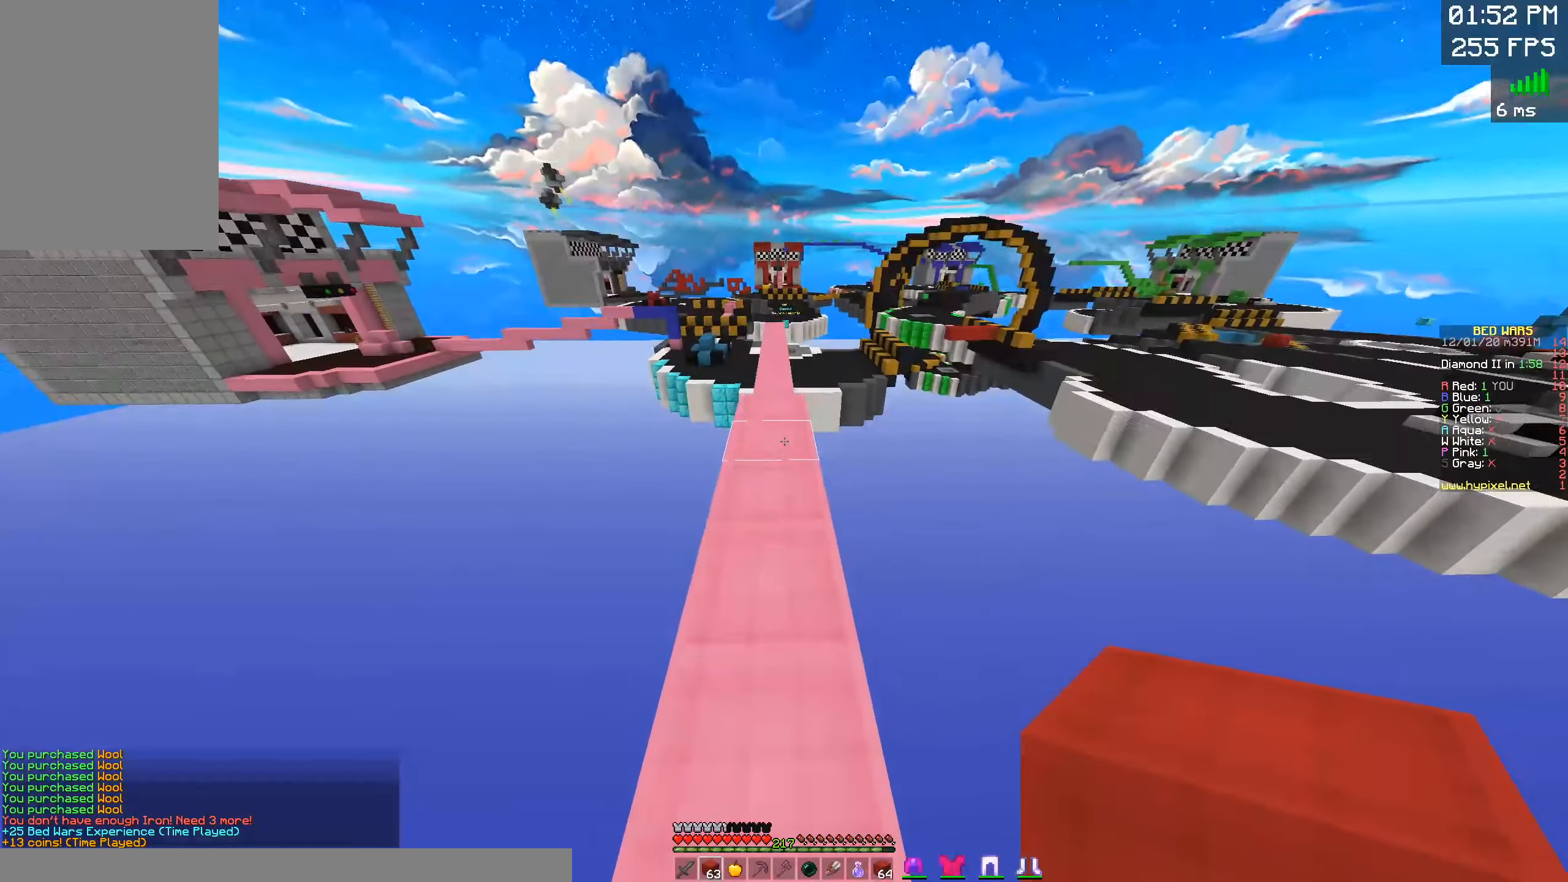
{"keys": ["space", "w"], "mouse": [], "events": []}
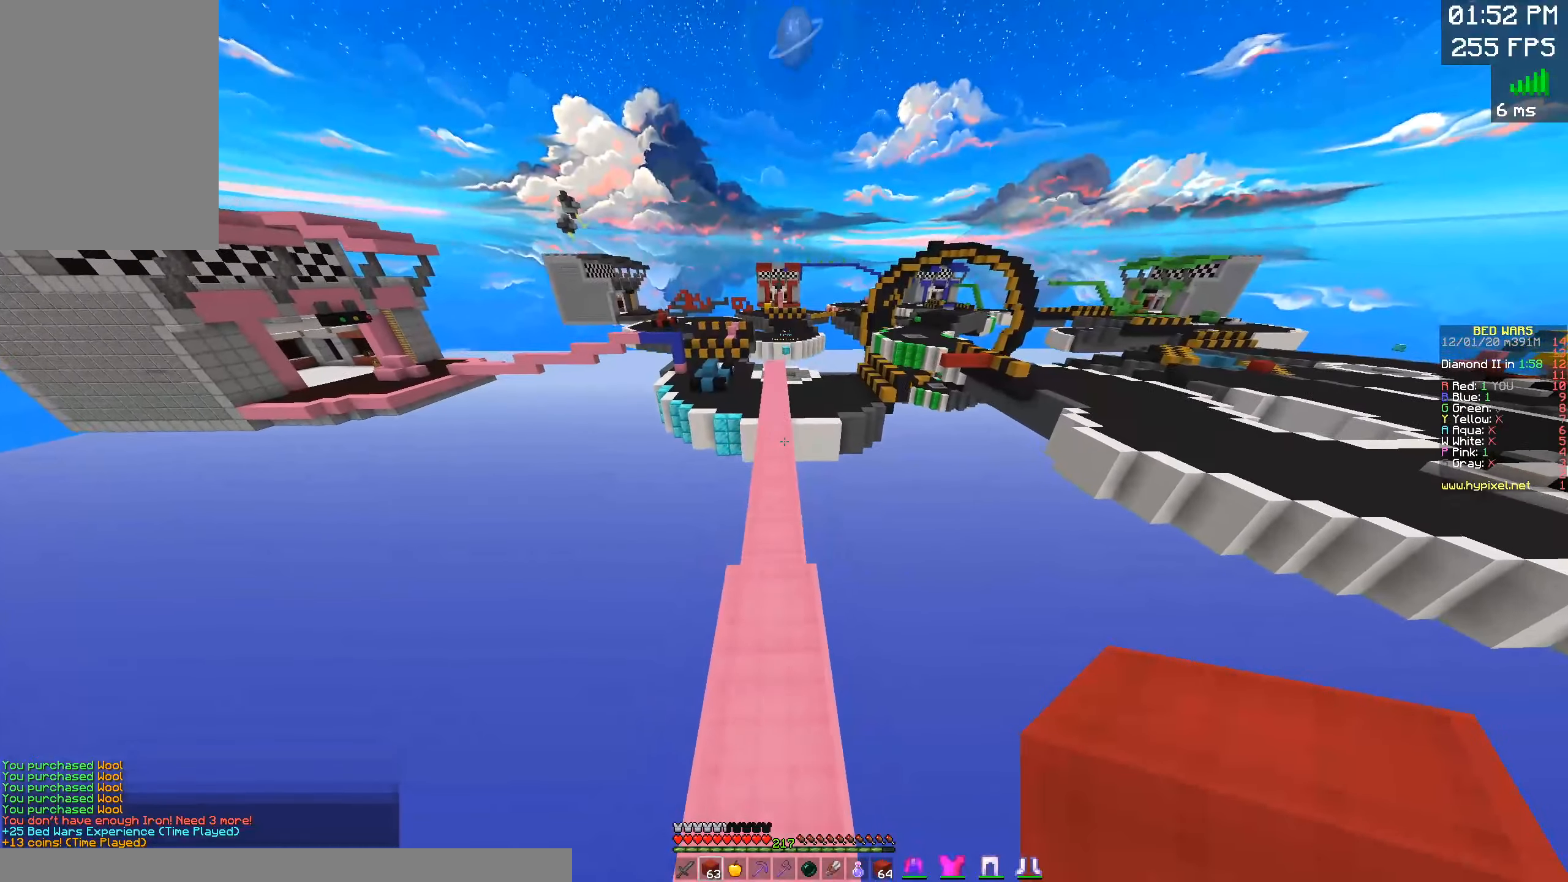
{"keys": ["space", "w"], "mouse": [], "events": []}